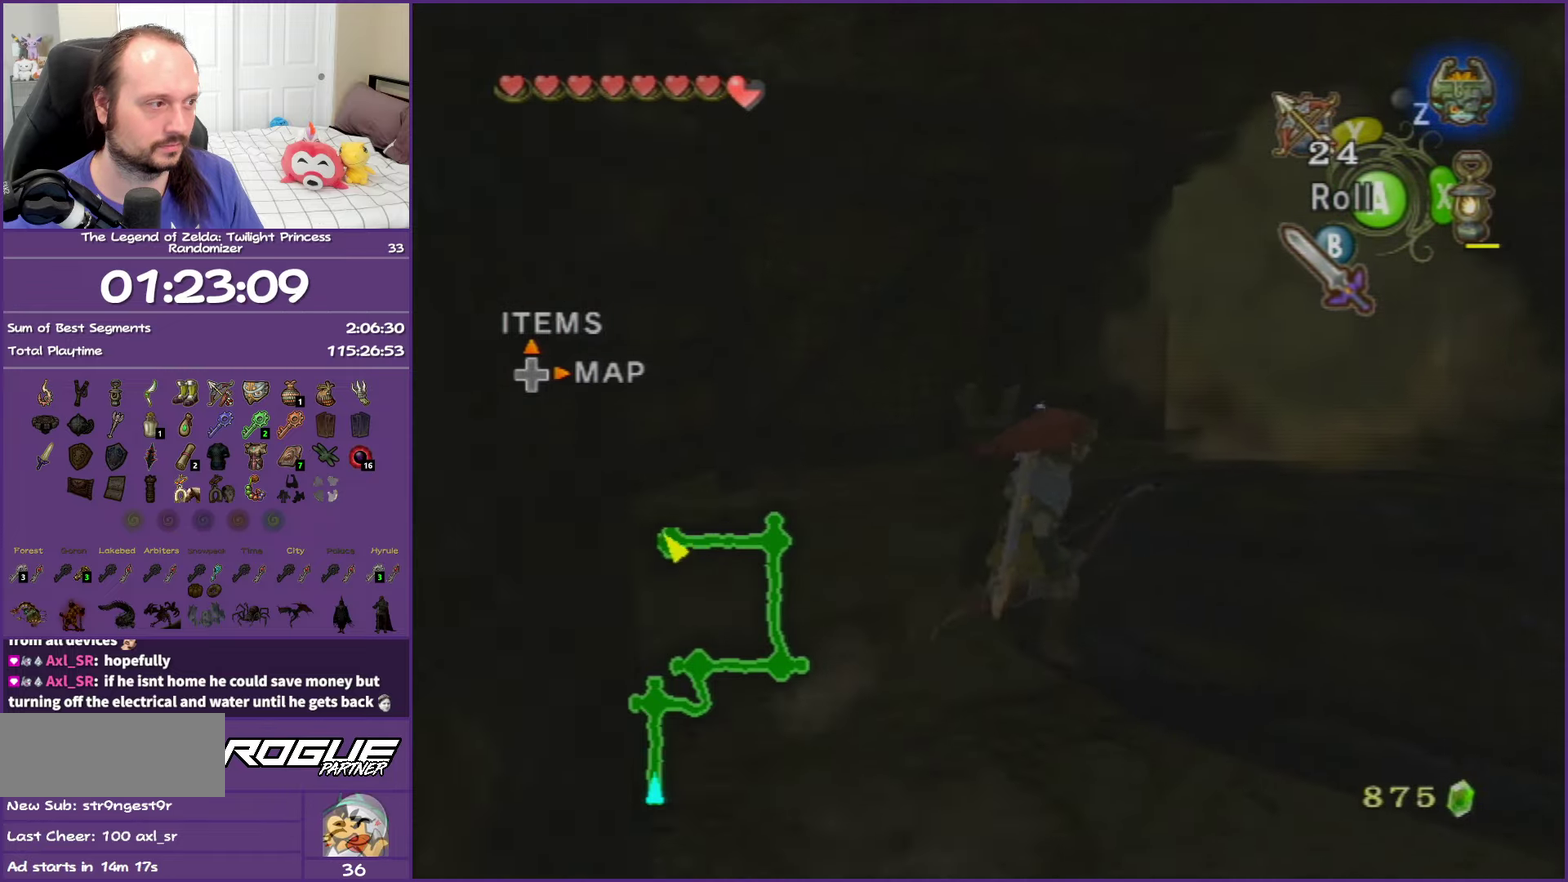
Gameplay with a controller (Nintendo layout); each line is a JSON object with the inputs held at the frame after it. "events" lists button and stick changes between this image and that frame as [ms after this image, input, new state], when the widget could be followed in between. This overlay highlights the sticks when they move; stick clicks (L3 R3) are not distinguishable. Not read: L3 R3.
{"buttons": [], "left_stick": "up-right", "right_stick": "center", "events": [[33, "Y", "up"], [117, "Y", "down"], [217, "left_stick", "up-right"], [233, "Y", "up"]]}
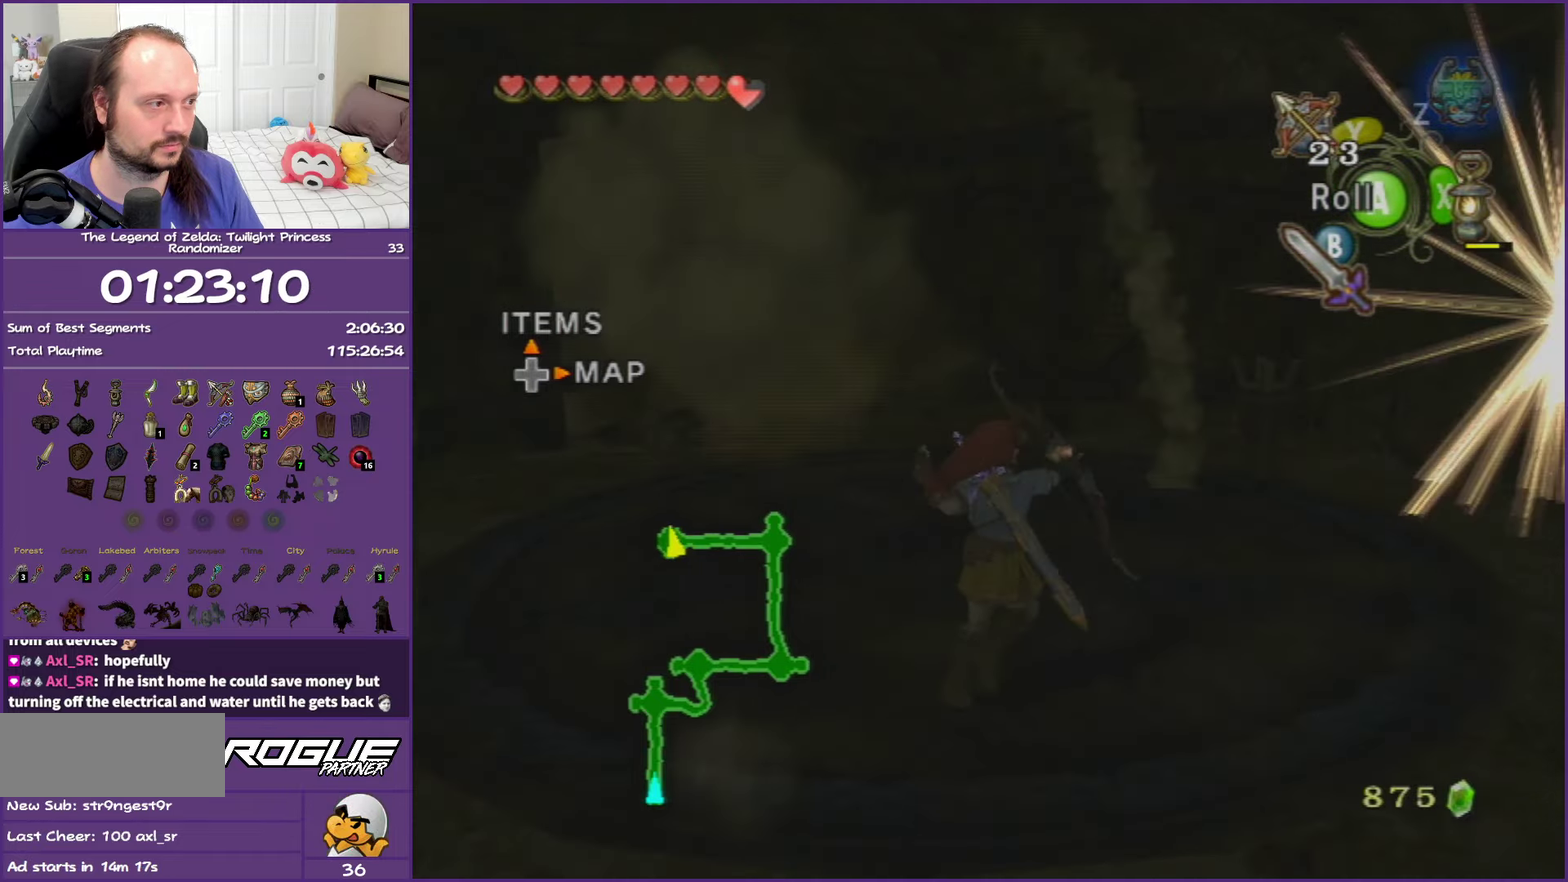
{"buttons": [], "left_stick": "up", "right_stick": "center", "events": [[267, "left_stick", "up"]]}
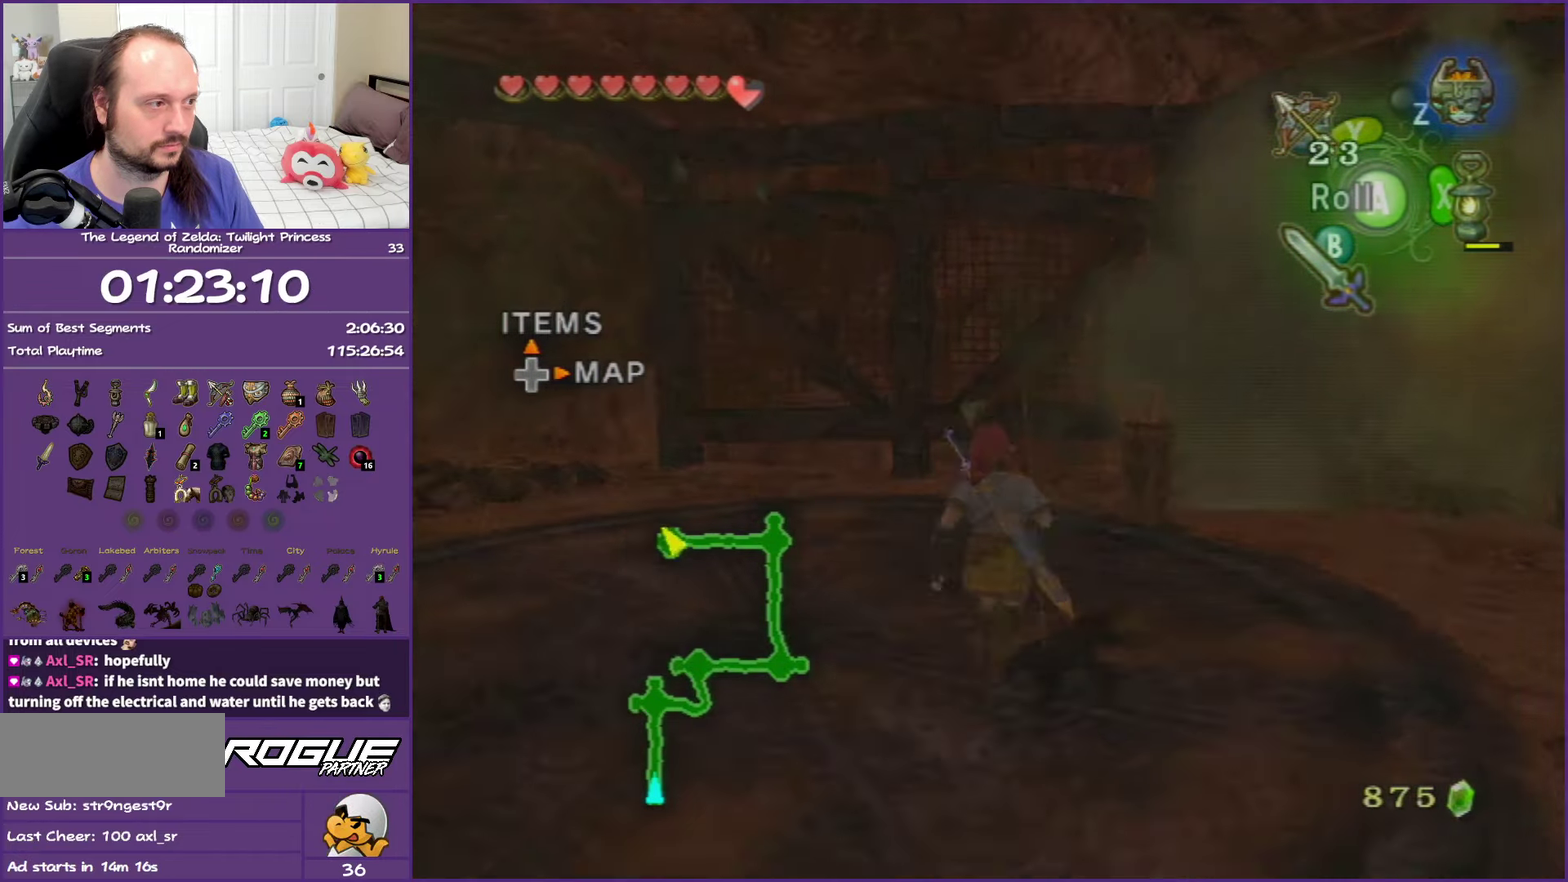
{"buttons": ["X"], "left_stick": "up-right", "right_stick": "center", "events": [[417, "X", "down"], [433, "left_stick", "up-right"]]}
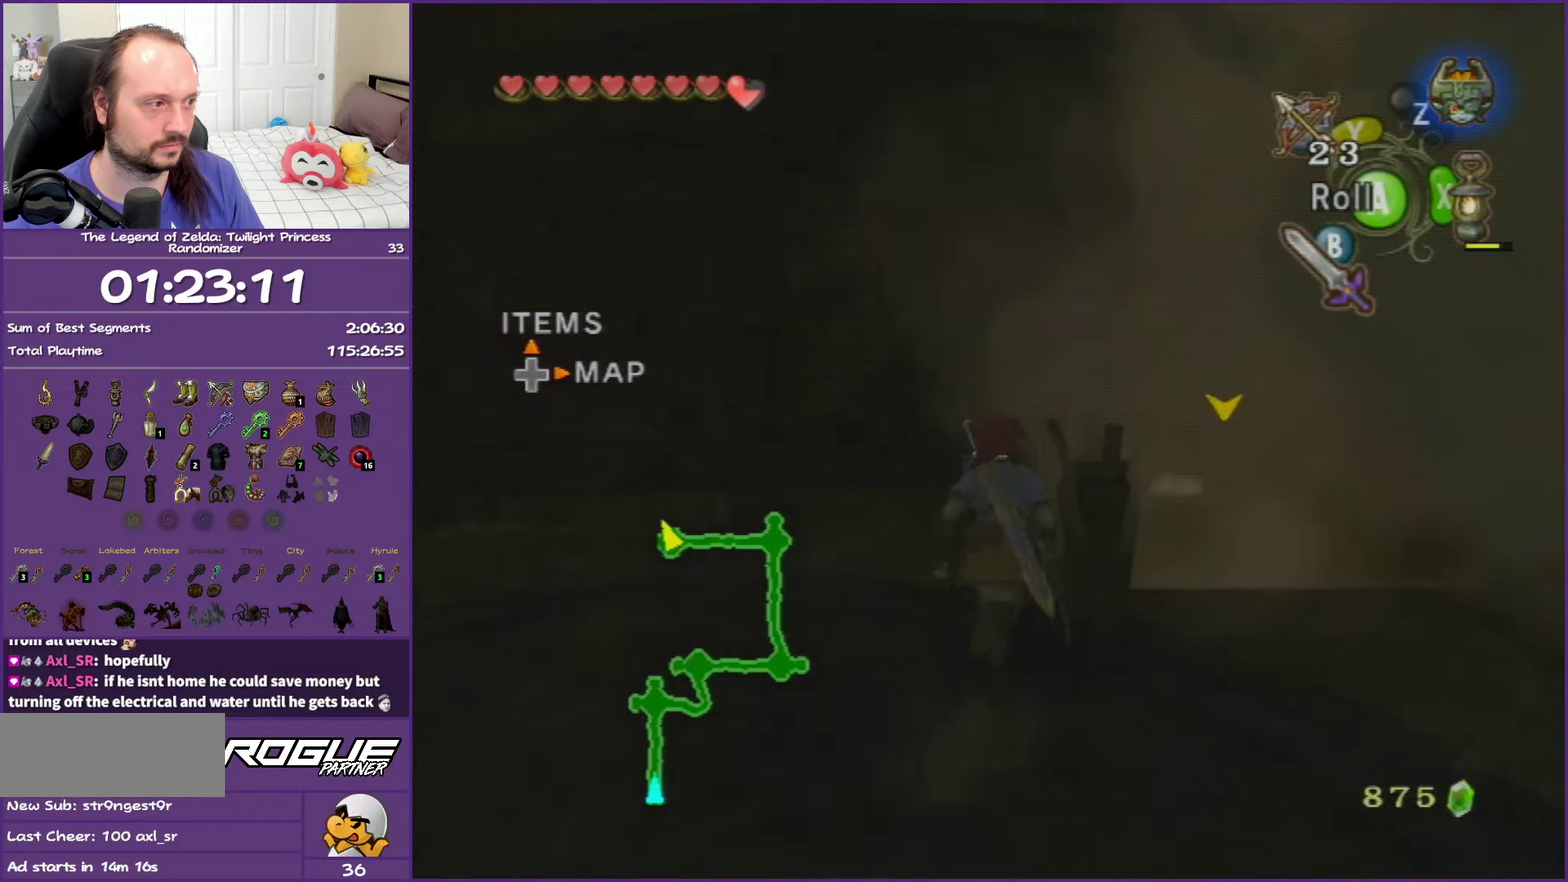
{"buttons": [], "left_stick": "down-left", "right_stick": "center", "events": [[17, "X", "up"], [100, "left_stick", "center"], [250, "left_stick", "down"], [300, "left_stick", "down-left"]]}
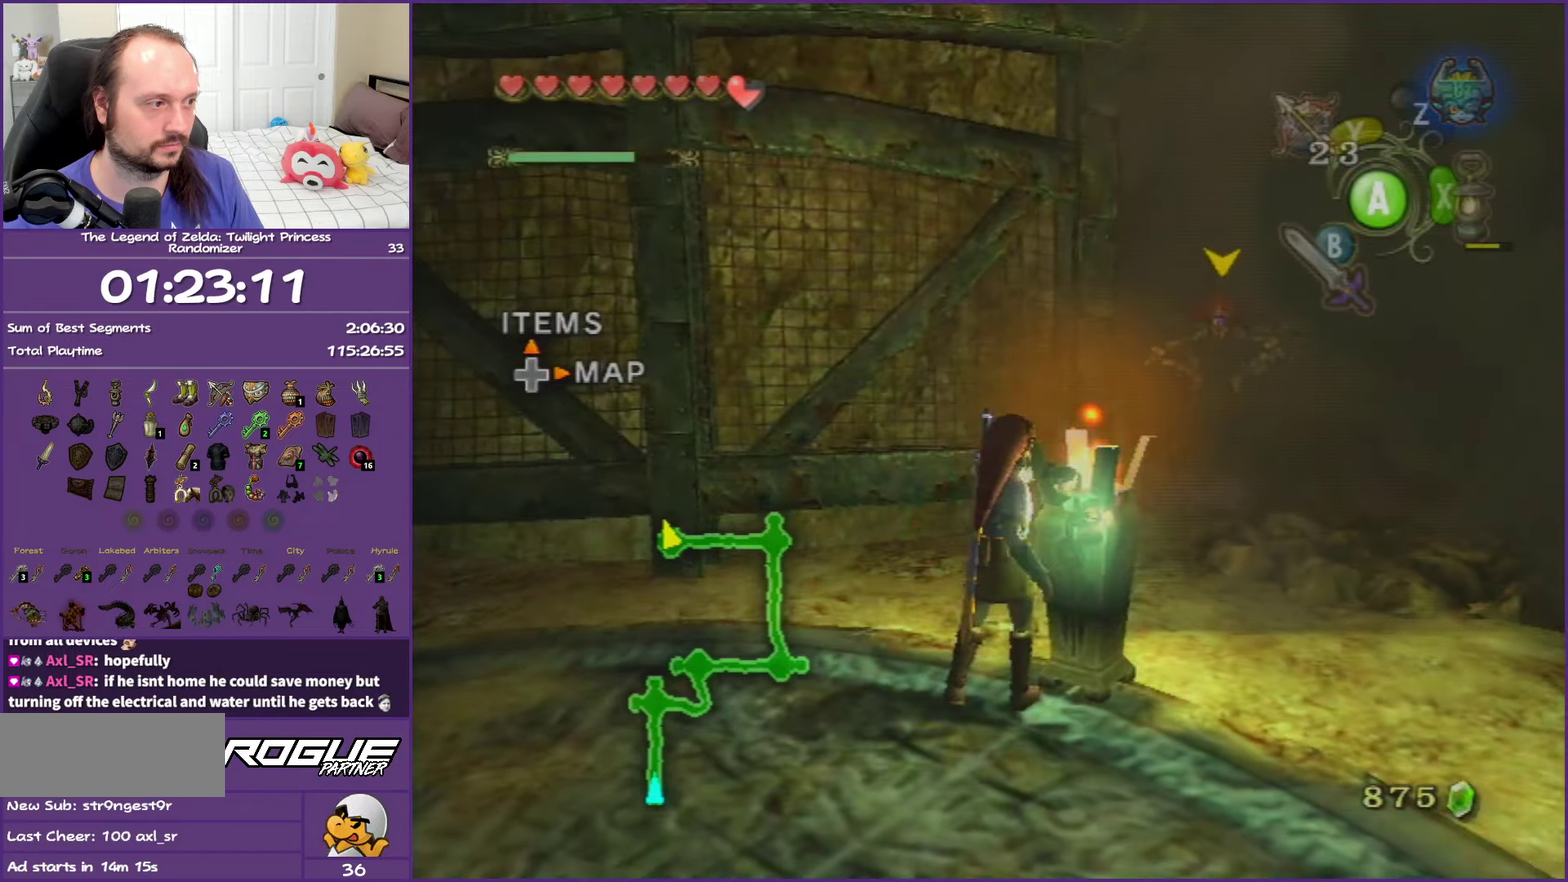
{"buttons": [], "left_stick": "down-left", "right_stick": "center", "events": [[17, "A", "down"], [100, "A", "up"], [183, "A", "down"], [283, "A", "up"]]}
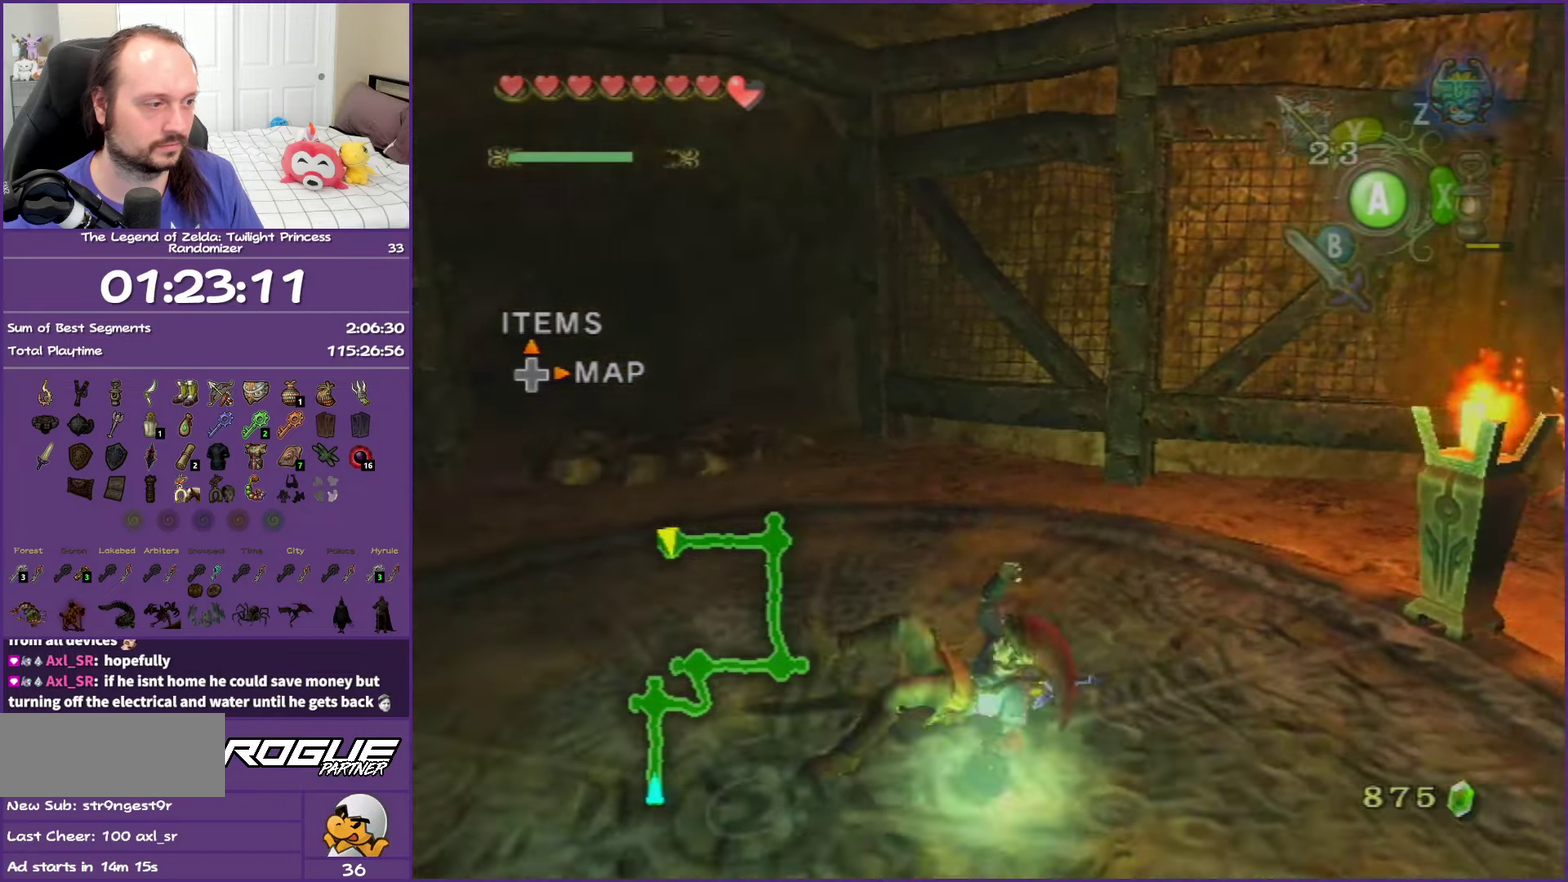
{"buttons": [], "left_stick": "up-left", "right_stick": "center", "events": [[50, "left_stick", "left"], [300, "left_stick", "up-left"]]}
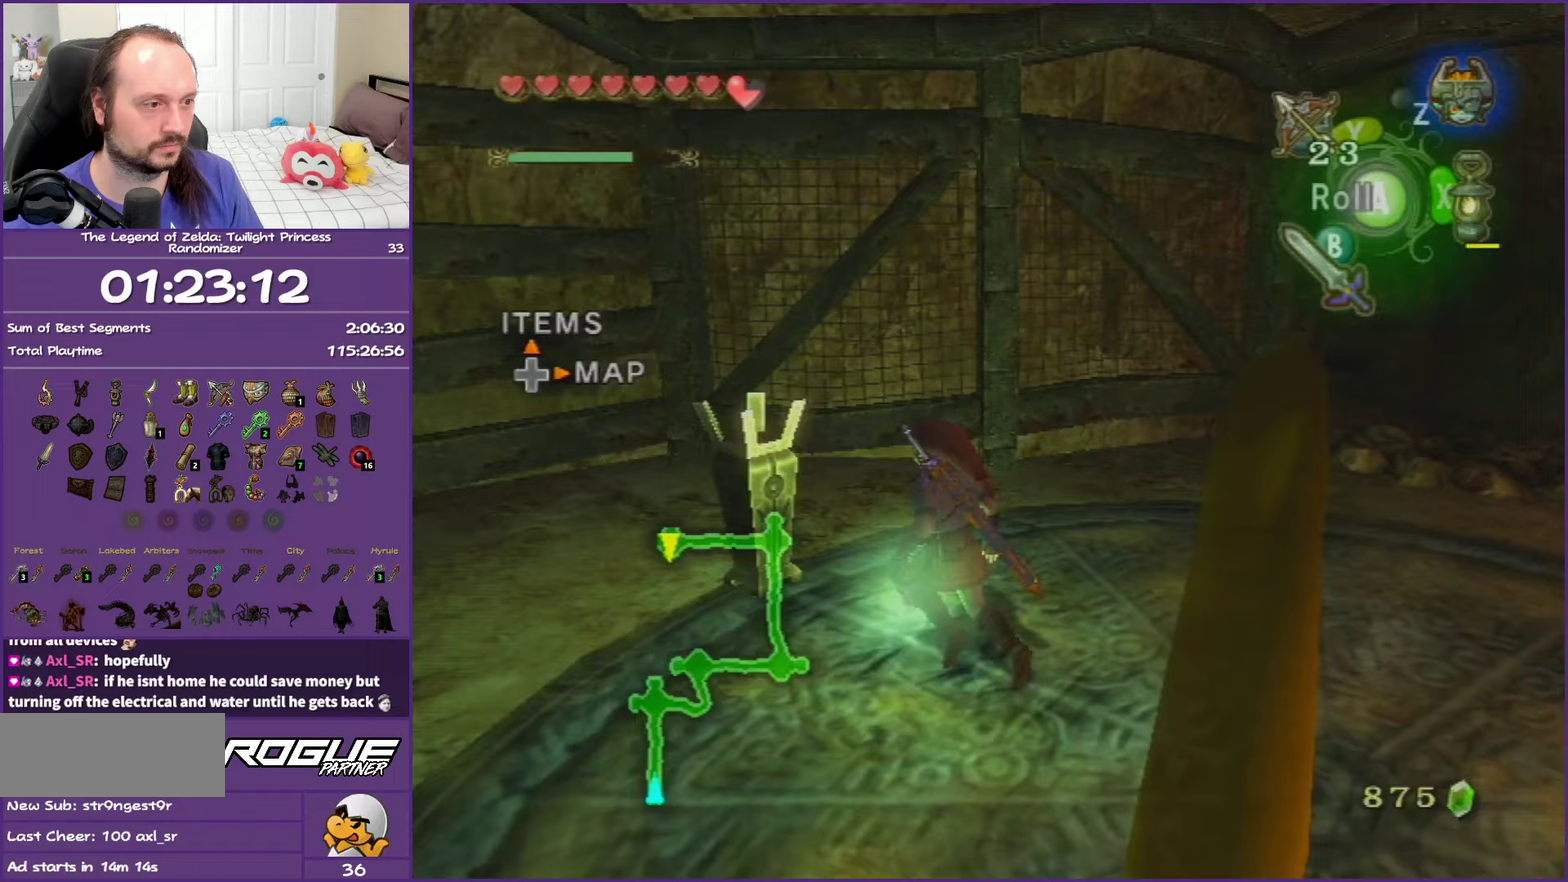
{"buttons": [], "left_stick": "center", "right_stick": "center", "events": [[17, "X", "down"], [133, "left_stick", "up"], [167, "X", "up"], [333, "left_stick", "center"]]}
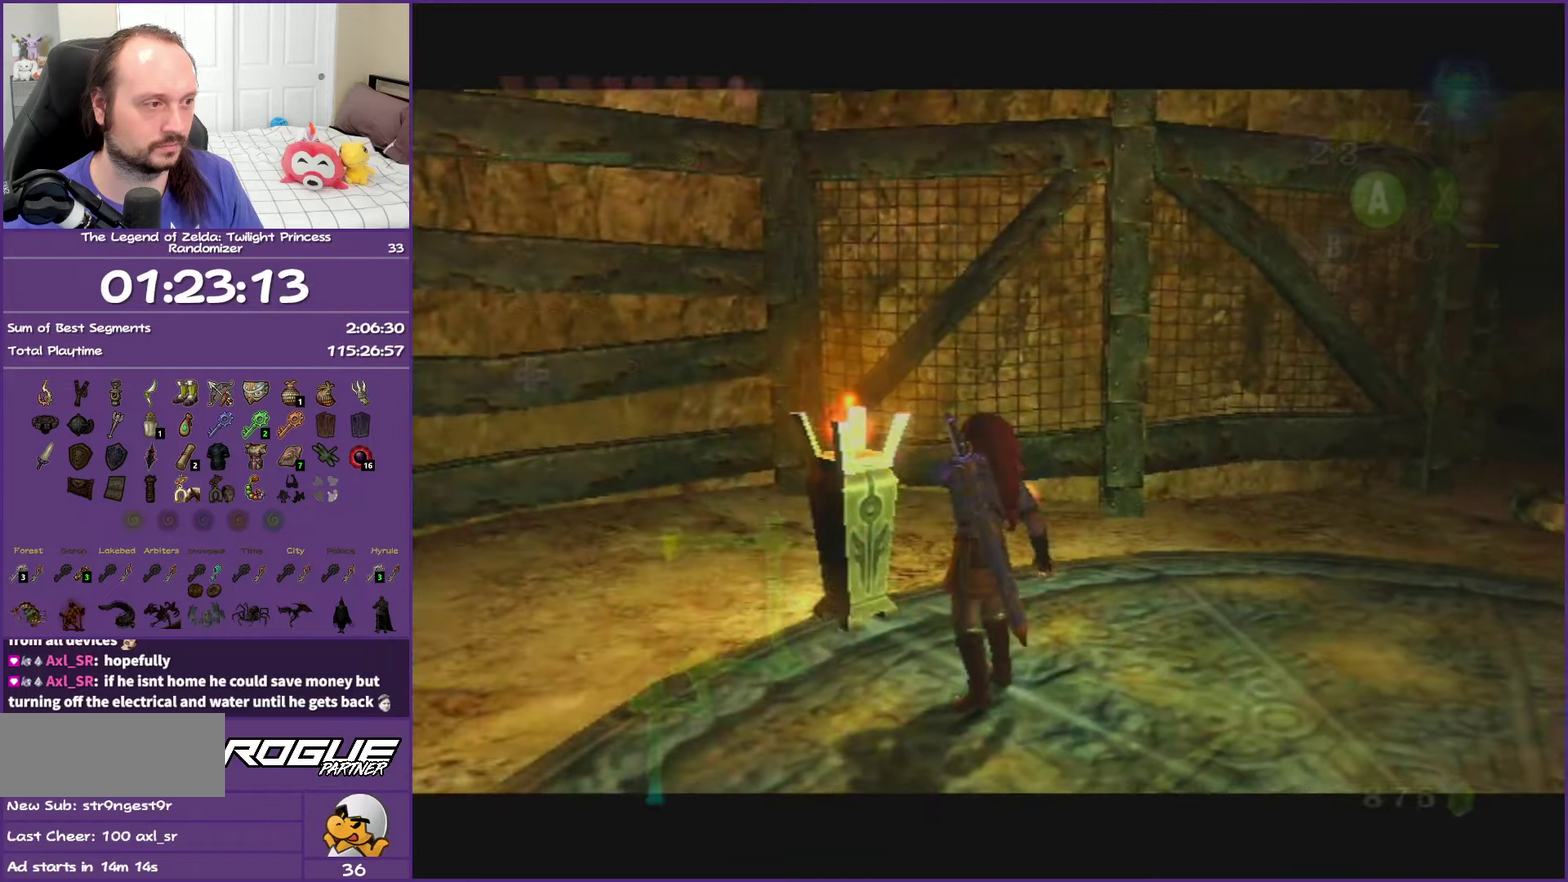
{"buttons": [], "left_stick": "center", "right_stick": "center"}
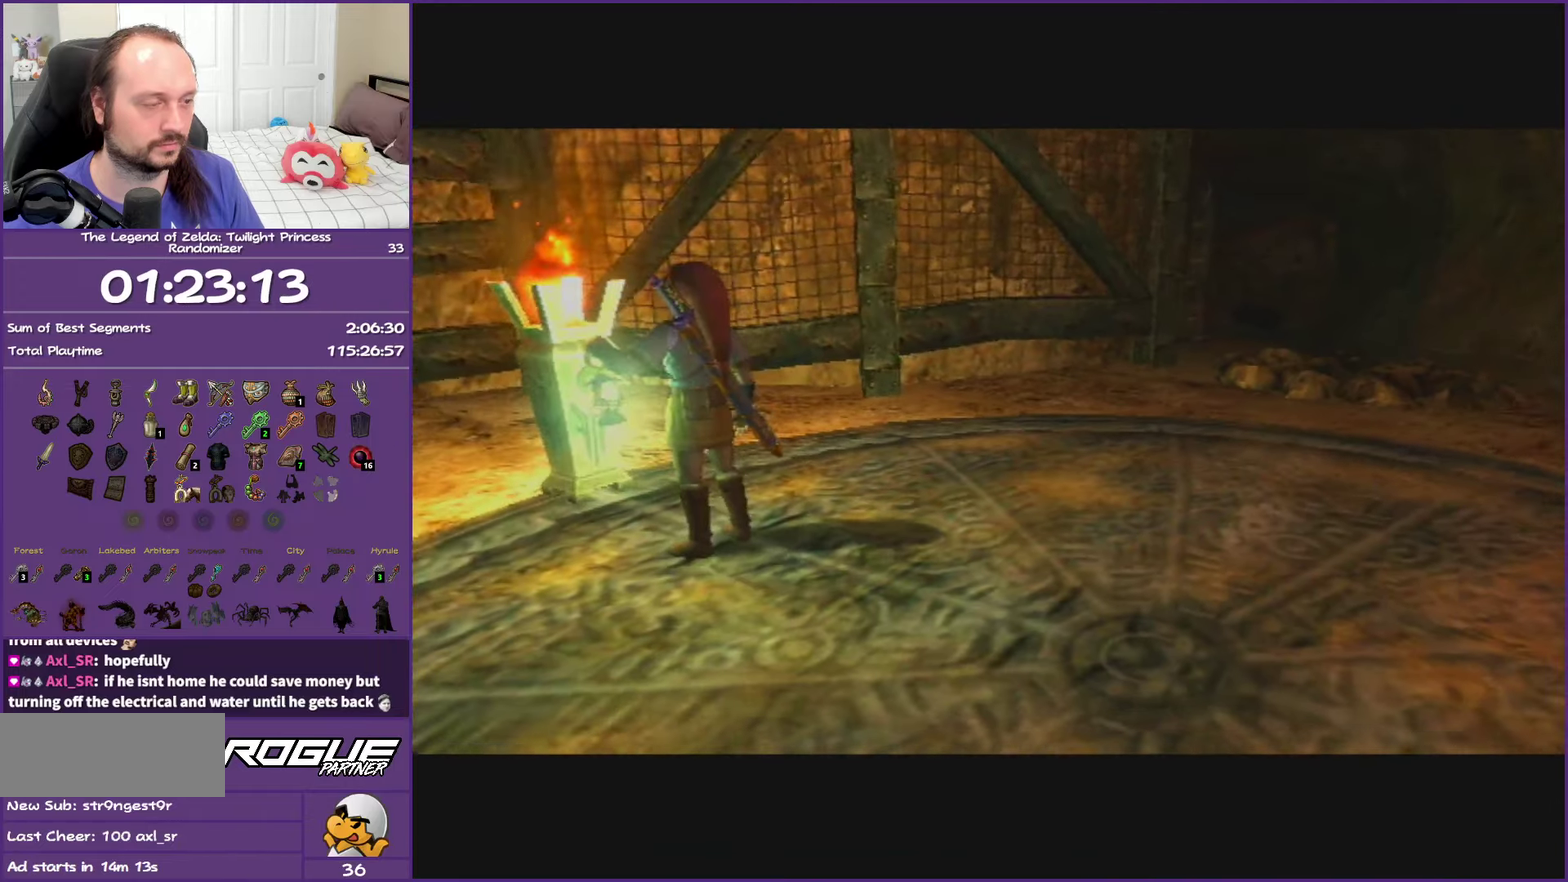
{"buttons": [], "left_stick": "center", "right_stick": "center", "events": []}
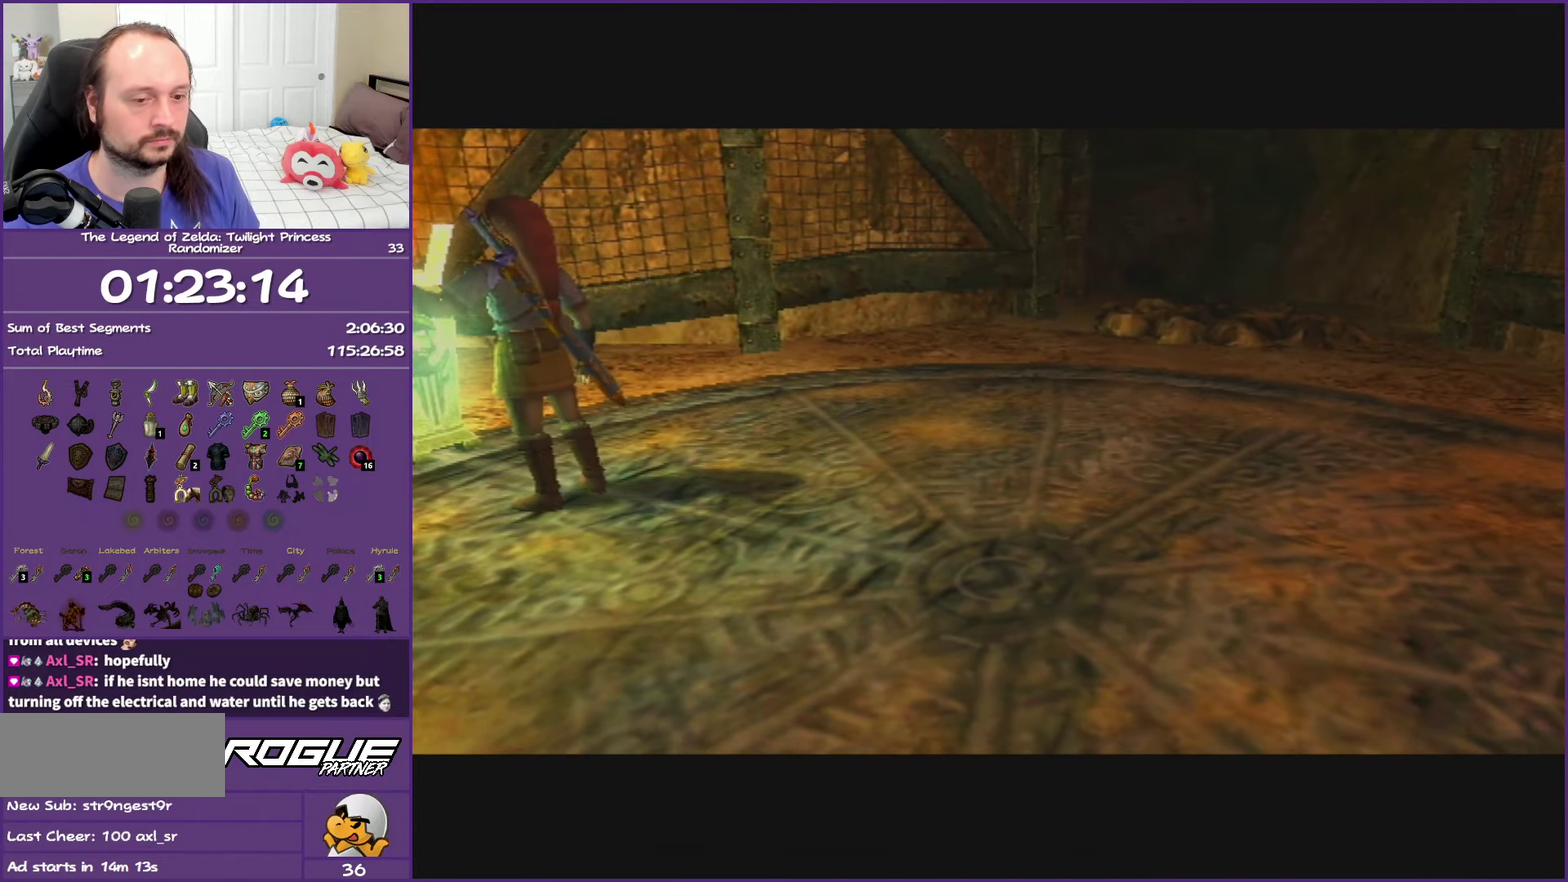
{"buttons": [], "left_stick": "center", "right_stick": "center", "events": []}
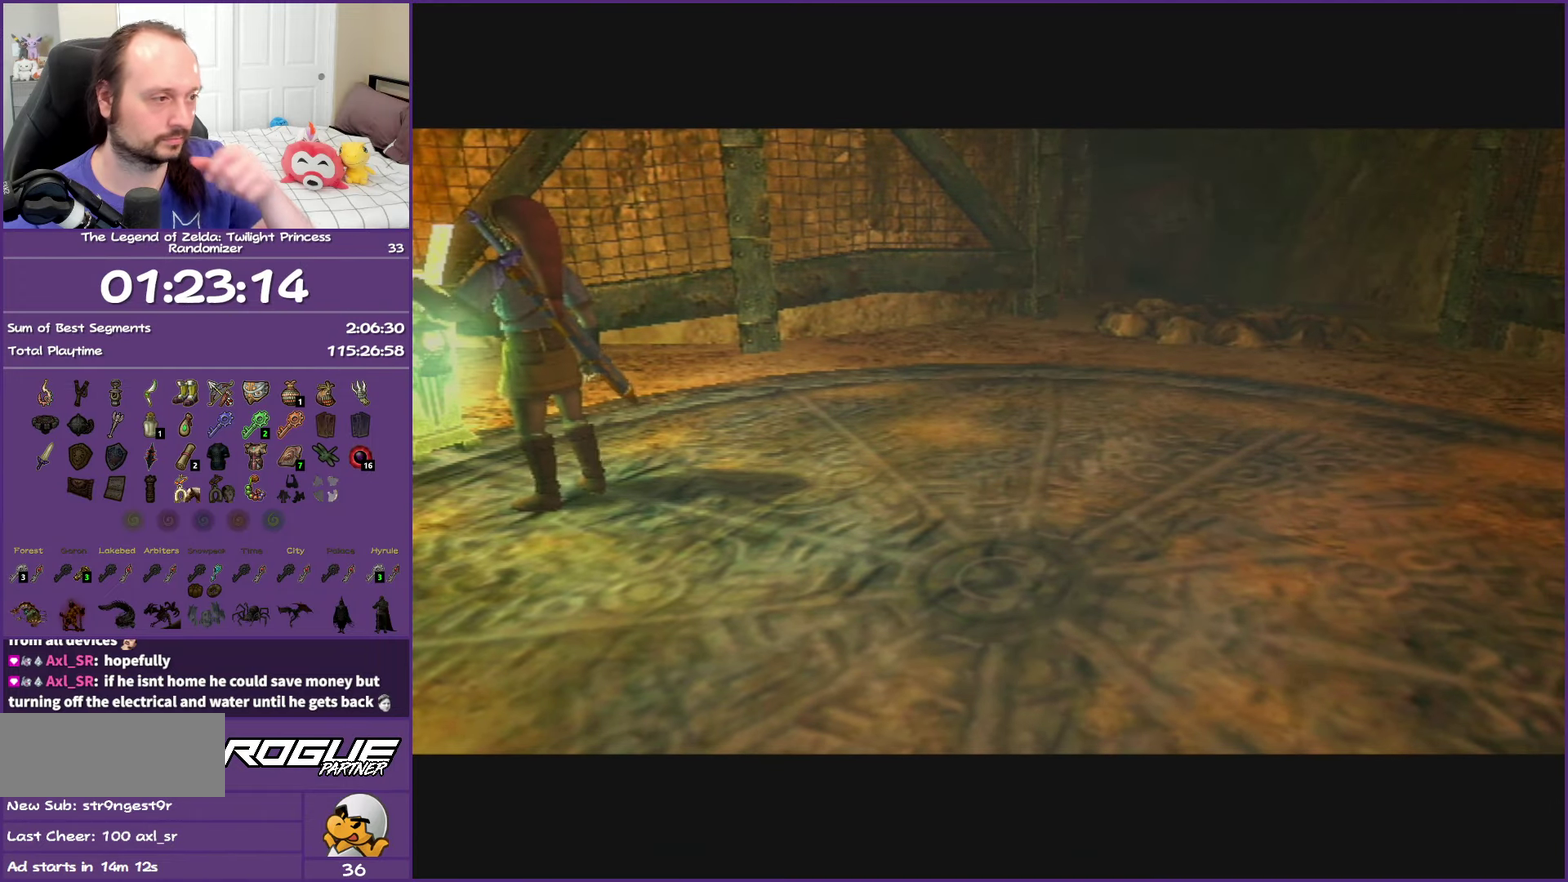
{"buttons": [], "left_stick": "center", "right_stick": "center", "events": []}
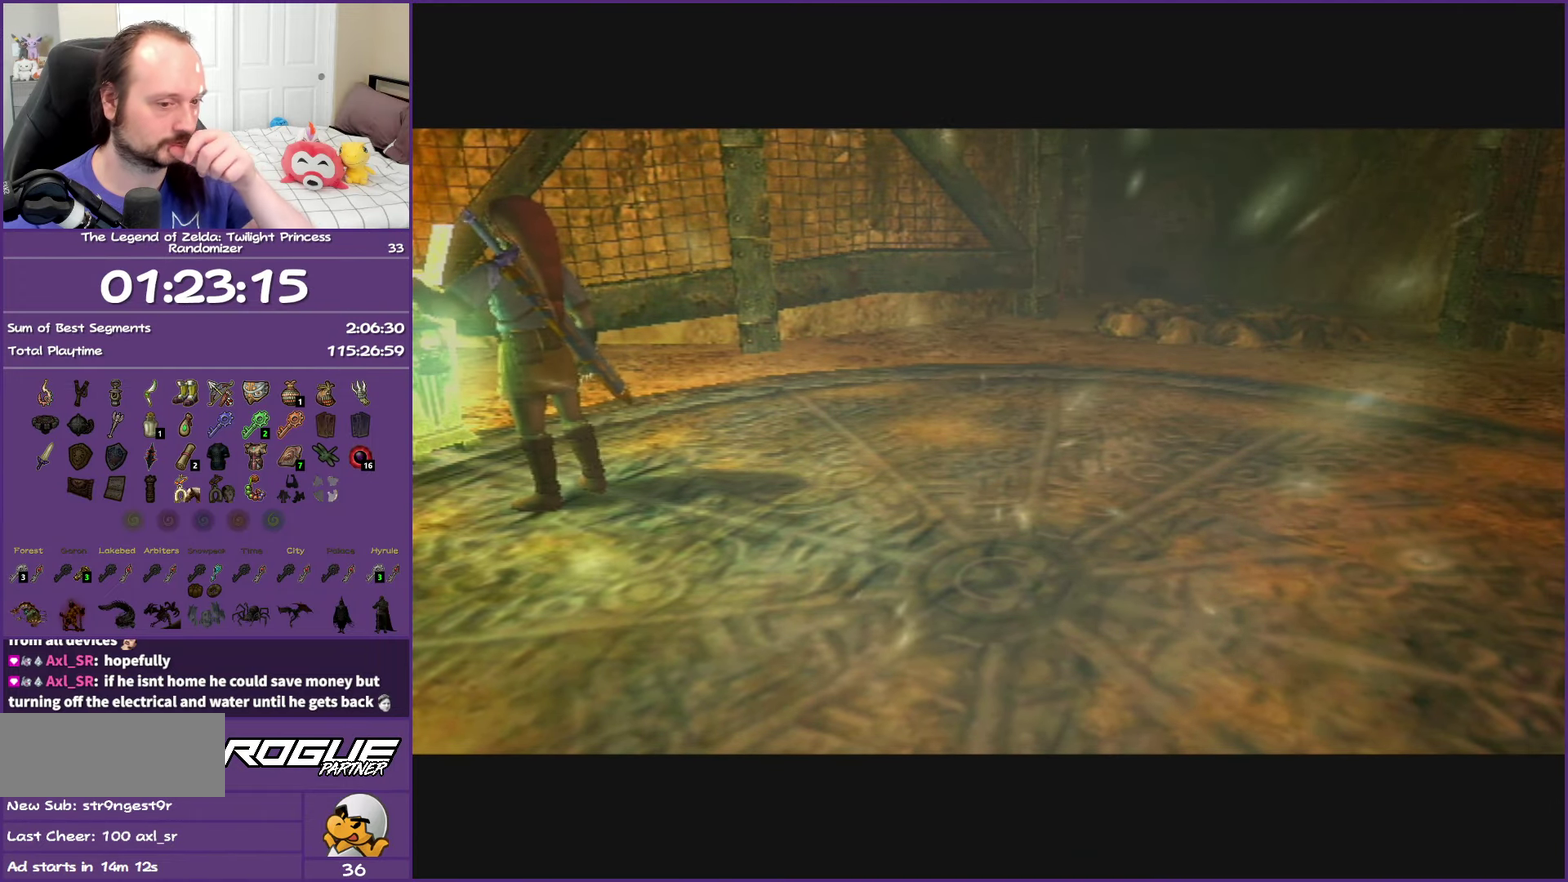
{"buttons": [], "left_stick": "center", "right_stick": "center", "events": []}
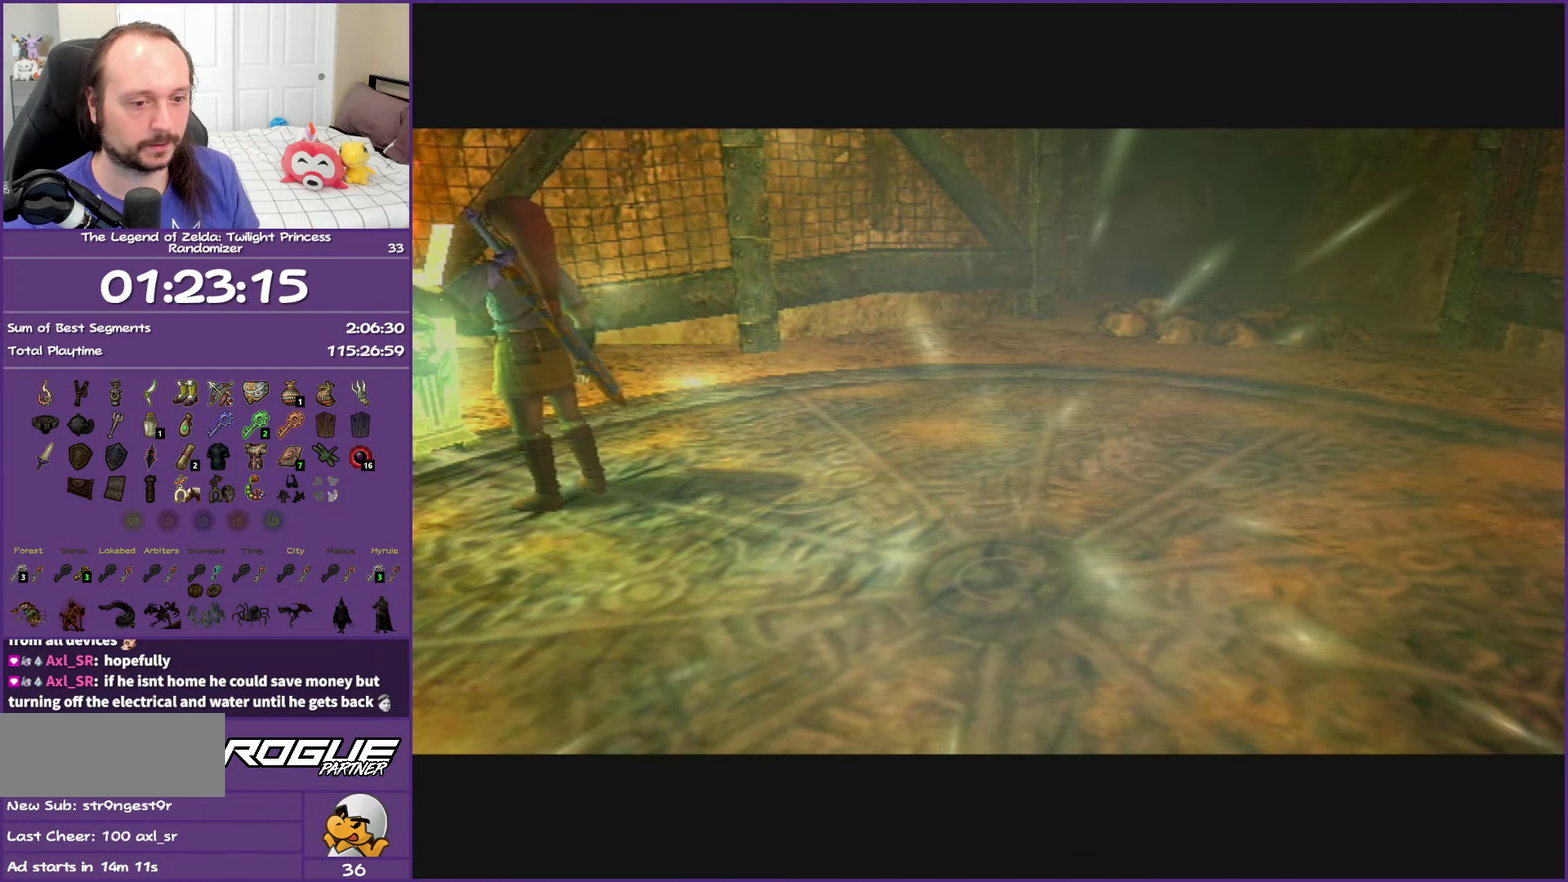
{"buttons": [], "left_stick": "center", "right_stick": "center", "events": []}
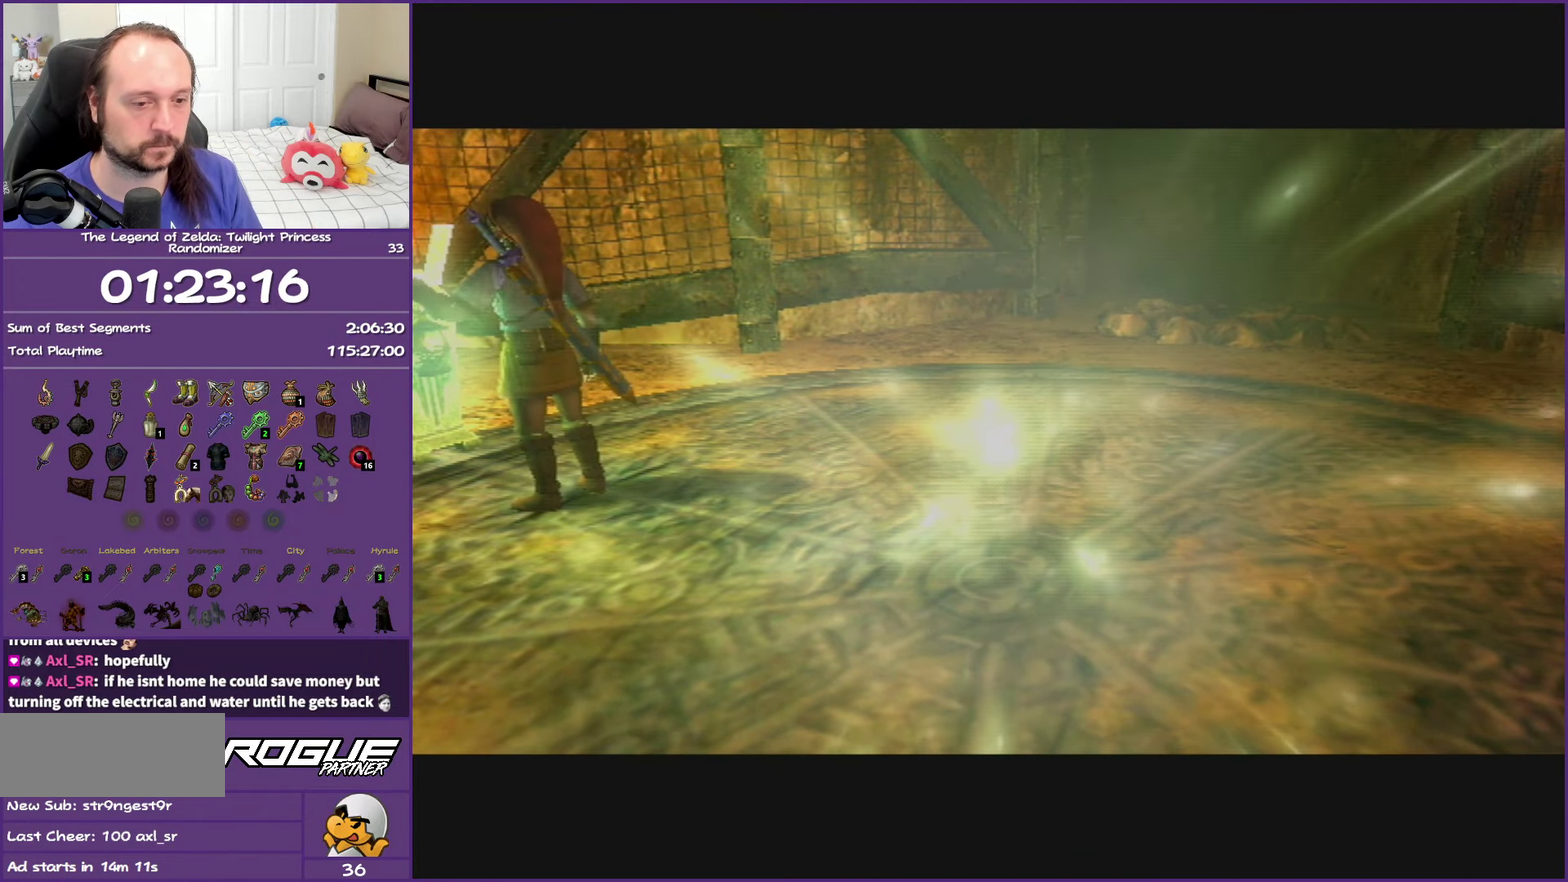
{"buttons": [], "left_stick": "center", "right_stick": "center", "events": []}
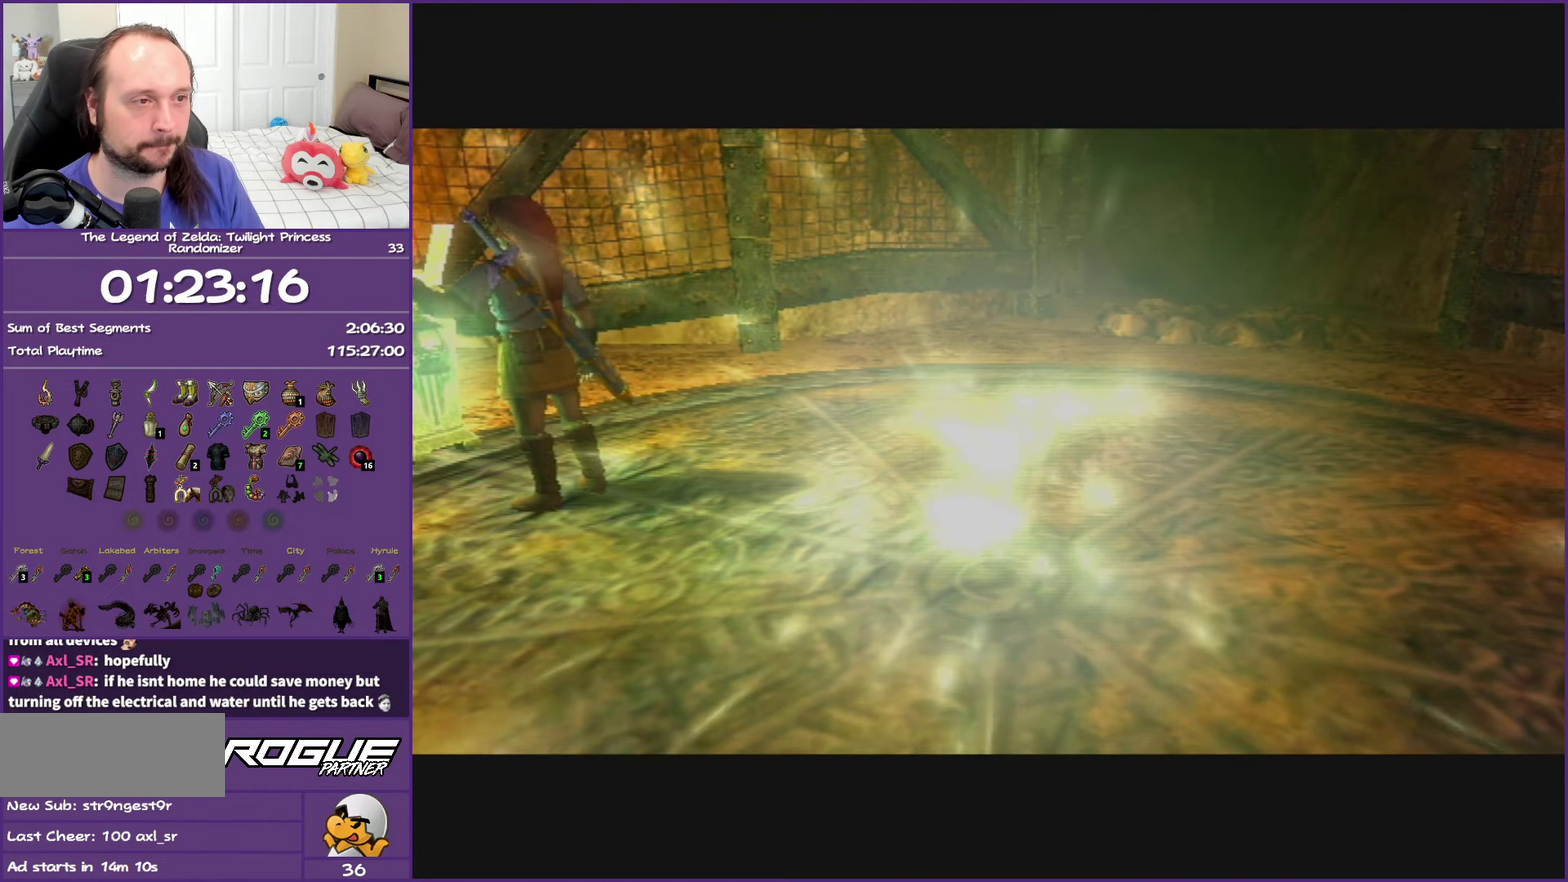
{"buttons": ["A"], "left_stick": "center", "right_stick": "center", "events": [[117, "A", "down"], [217, "A", "up"], [283, "A", "down"], [400, "A", "up"], [483, "A", "down"]]}
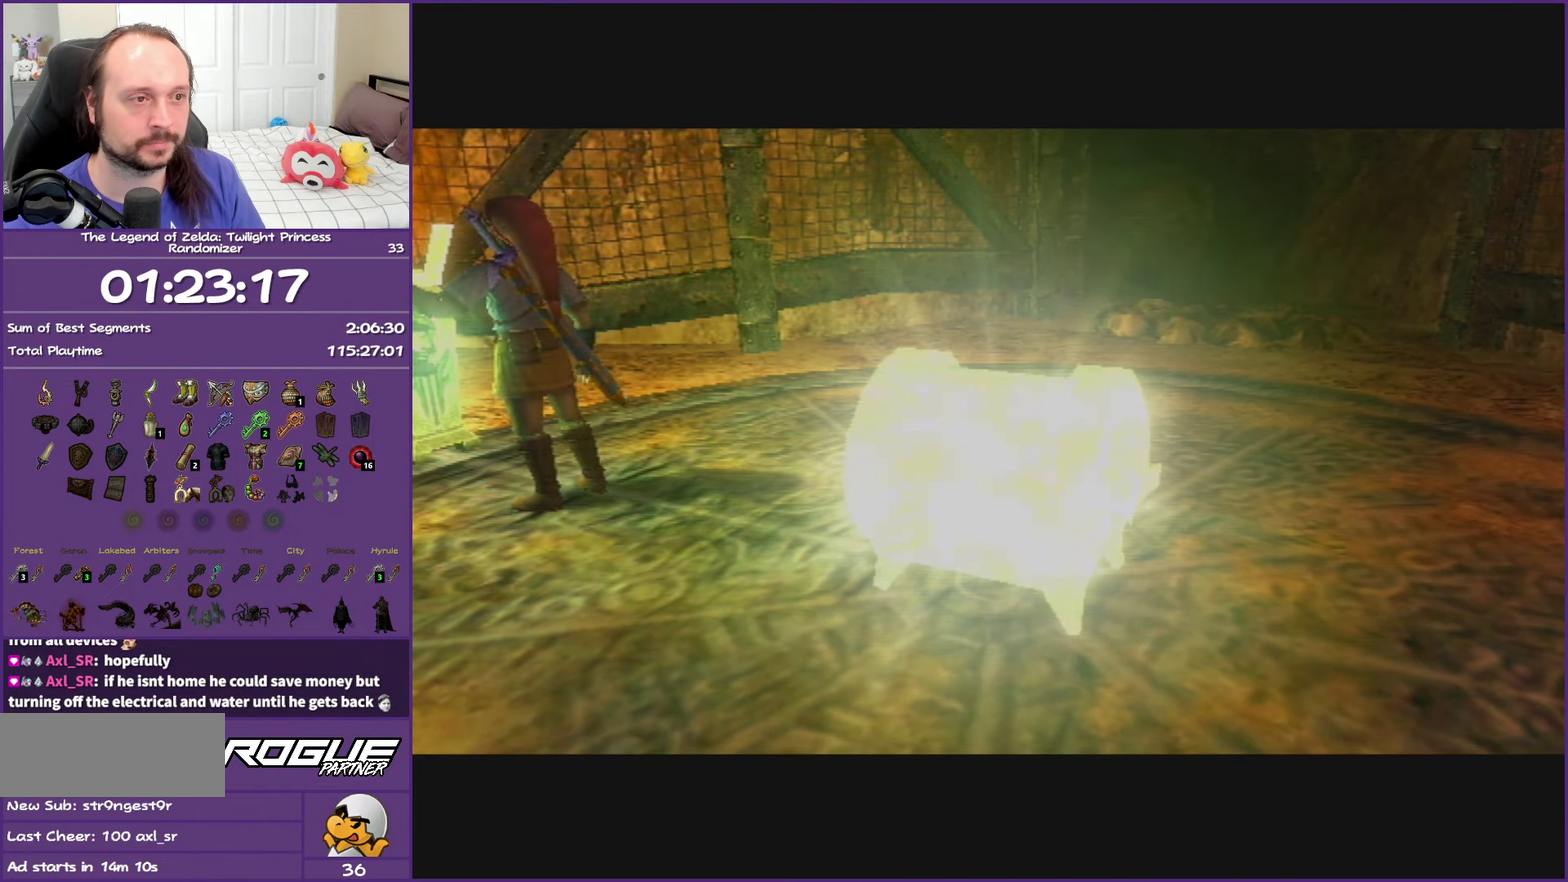
{"buttons": [], "left_stick": "center", "right_stick": "center", "events": [[100, "A", "up"], [200, "A", "down"], [283, "A", "up"], [383, "A", "down"], [500, "A", "up"]]}
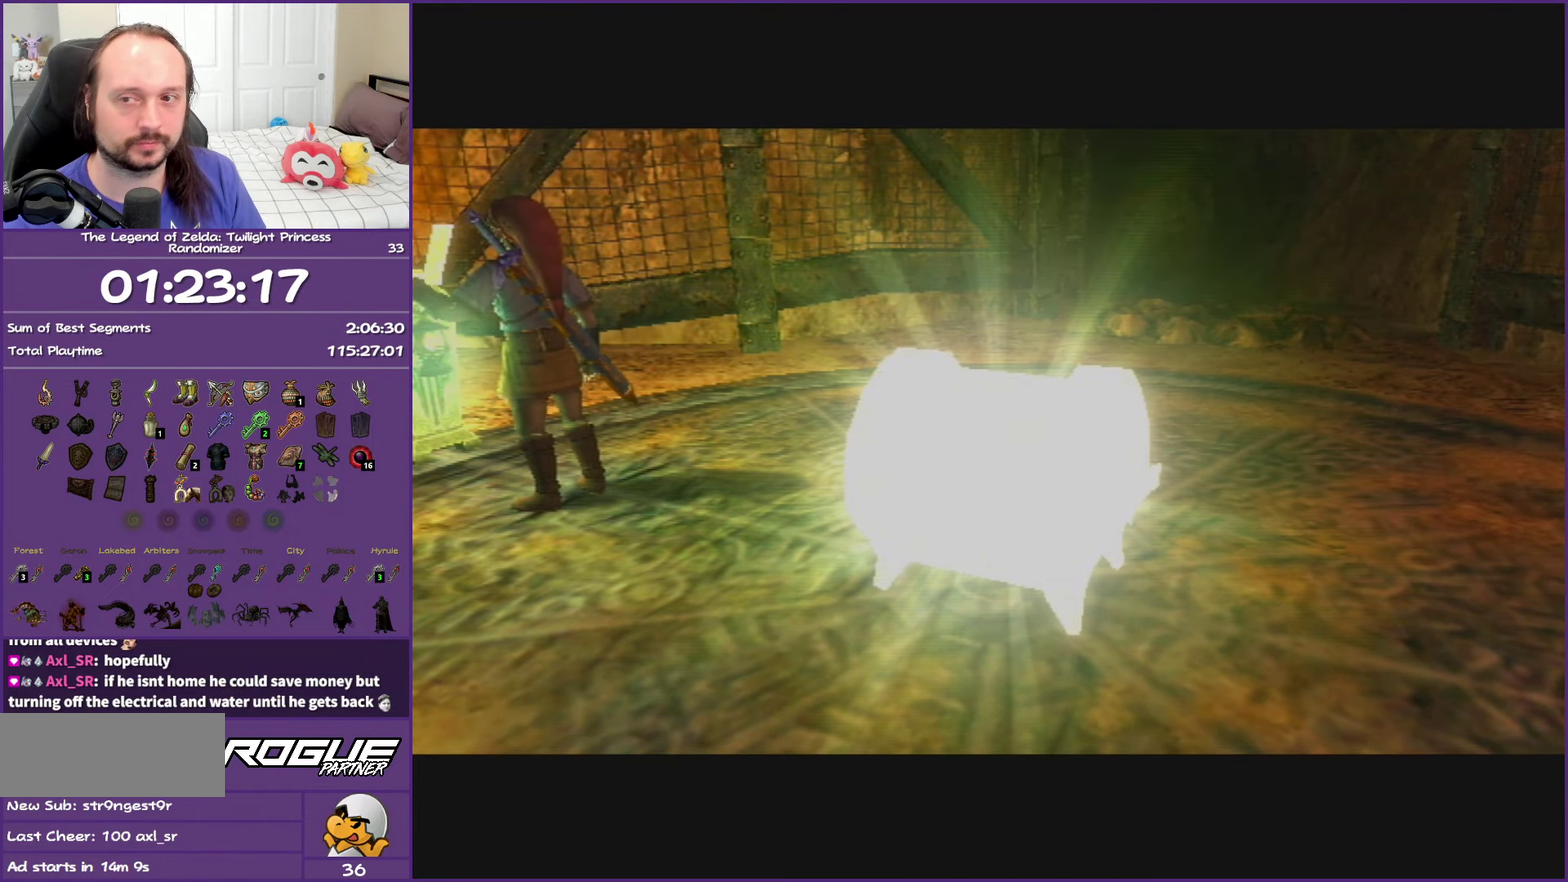
{"buttons": ["A"], "left_stick": "center", "right_stick": "center", "events": [[67, "A", "down"], [167, "A", "up"], [250, "A", "down"], [367, "A", "up"], [450, "A", "down"]]}
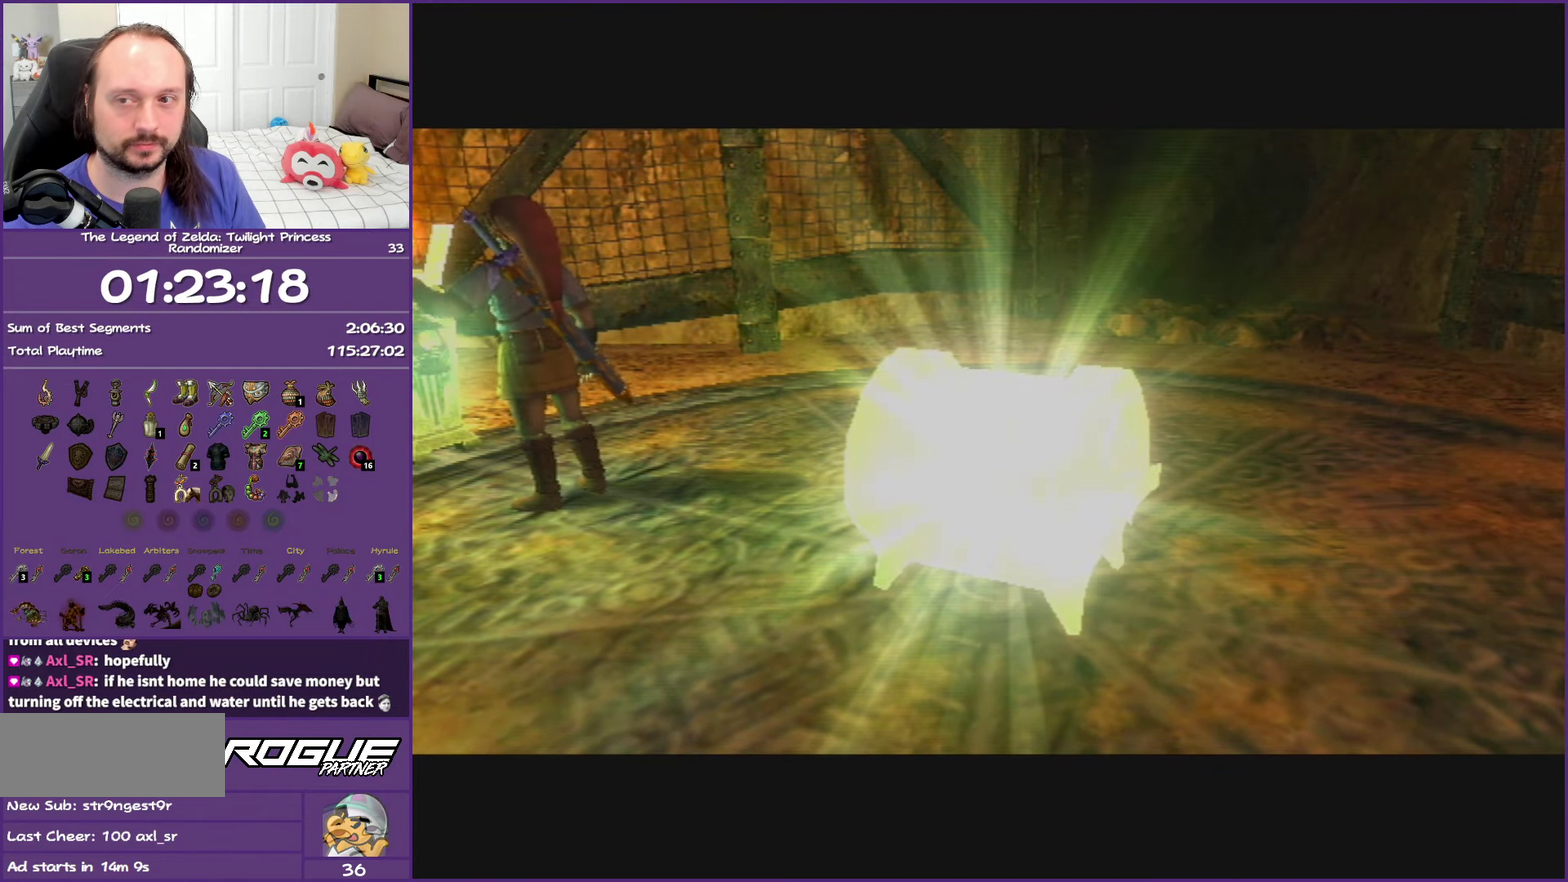
{"buttons": [], "left_stick": "center", "right_stick": "center", "events": [[50, "A", "up"], [150, "A", "down"], [250, "A", "up"], [333, "A", "down"], [417, "A", "up"]]}
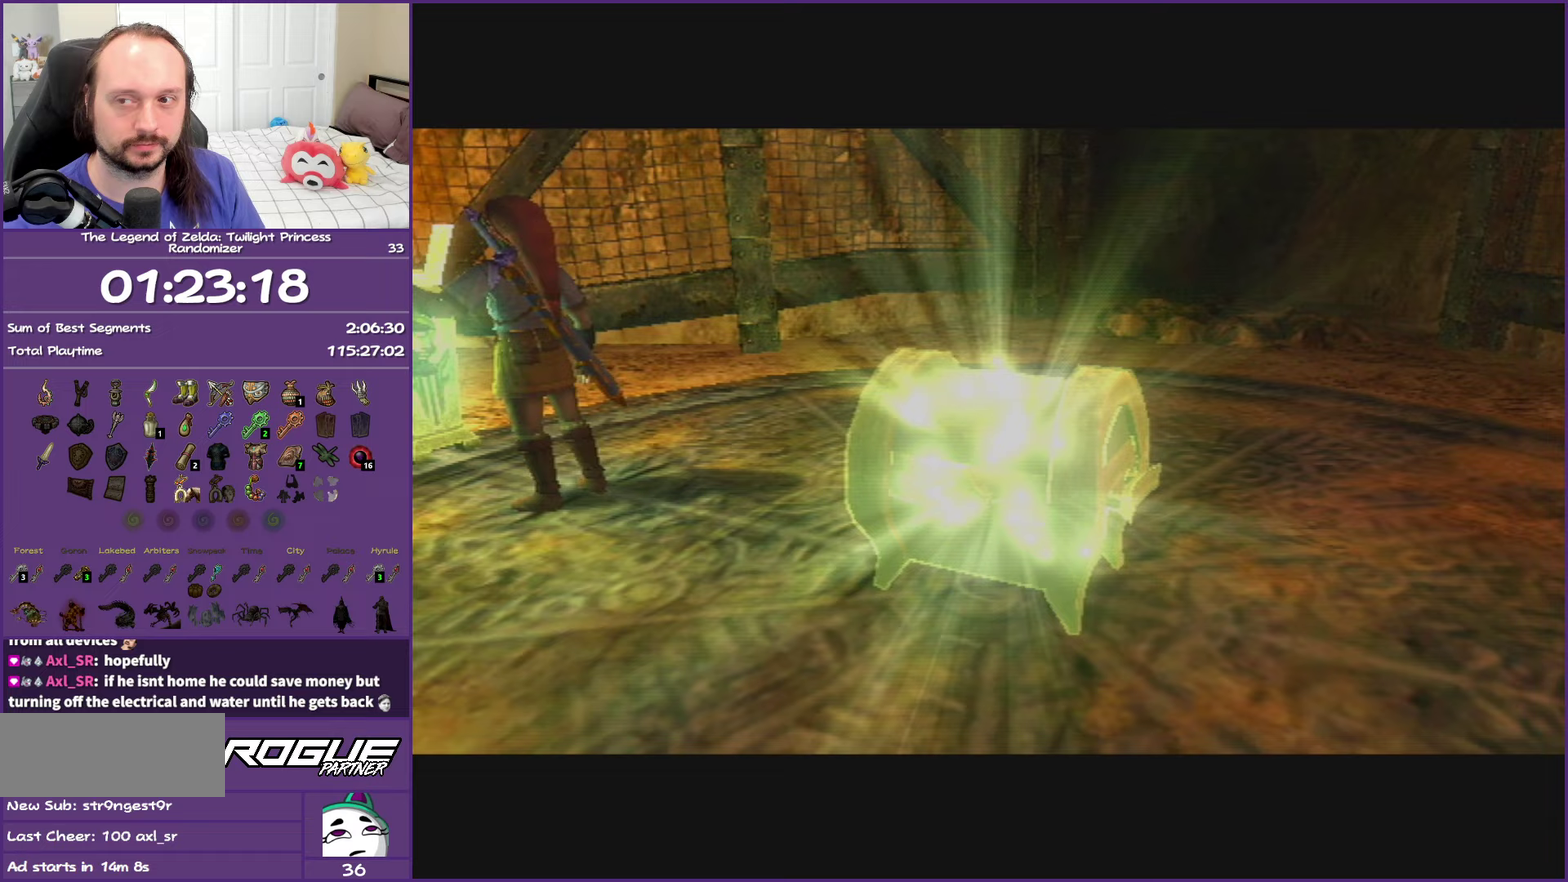
{"buttons": [], "left_stick": "center", "right_stick": "center", "events": [[17, "A", "down"], [133, "A", "up"], [217, "A", "down"], [317, "A", "up"], [400, "A", "down"], [500, "A", "up"]]}
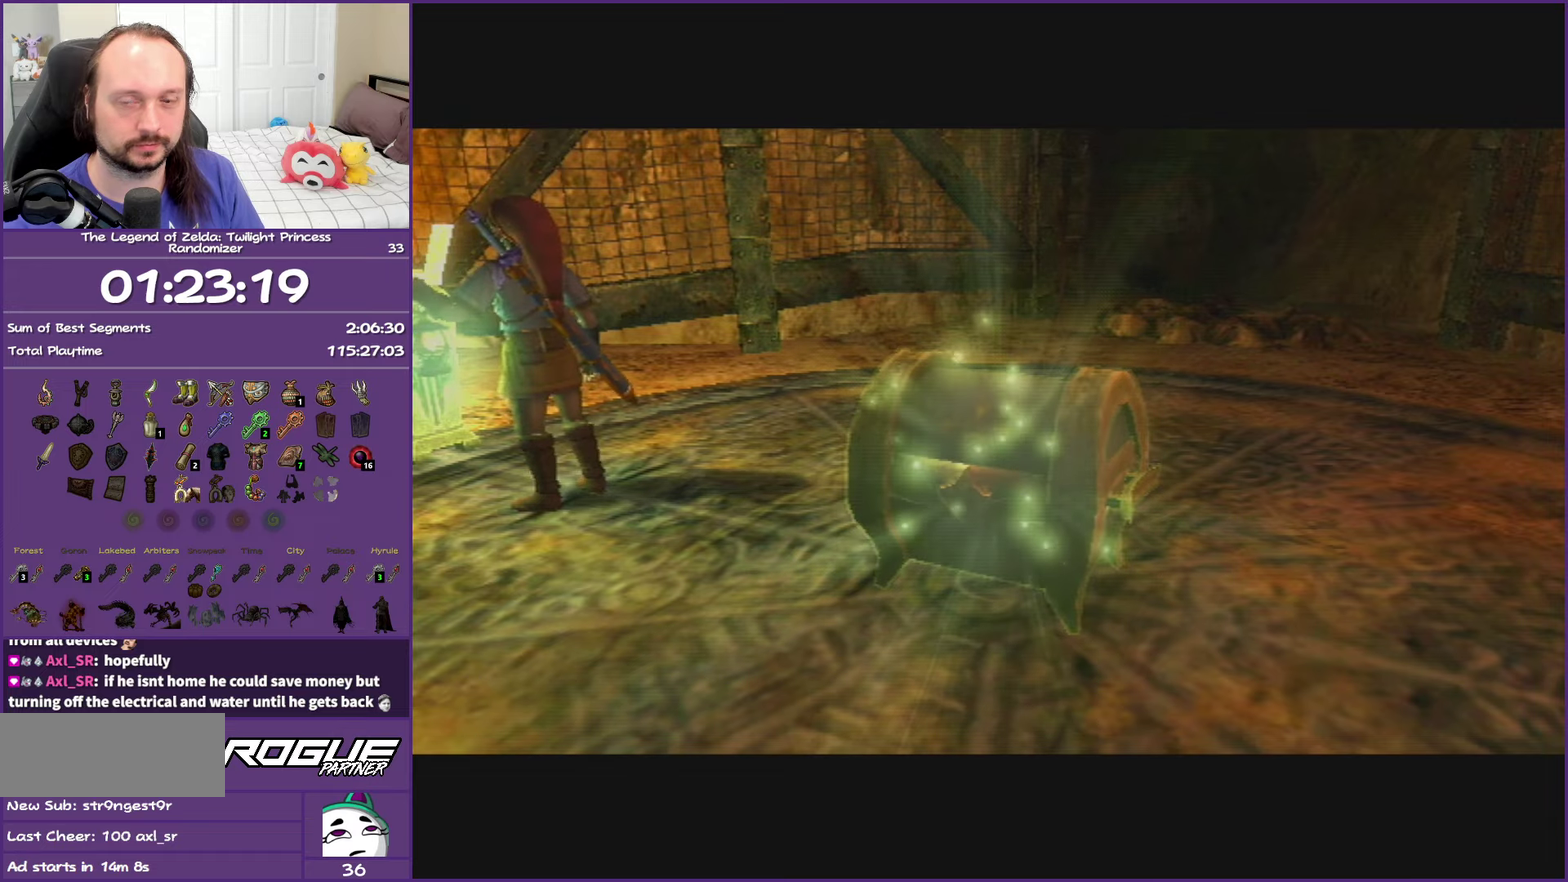
{"buttons": ["A"], "left_stick": "center", "right_stick": "center", "events": [[100, "A", "down"], [217, "A", "up"], [300, "A", "down"], [400, "A", "up"], [500, "A", "down"]]}
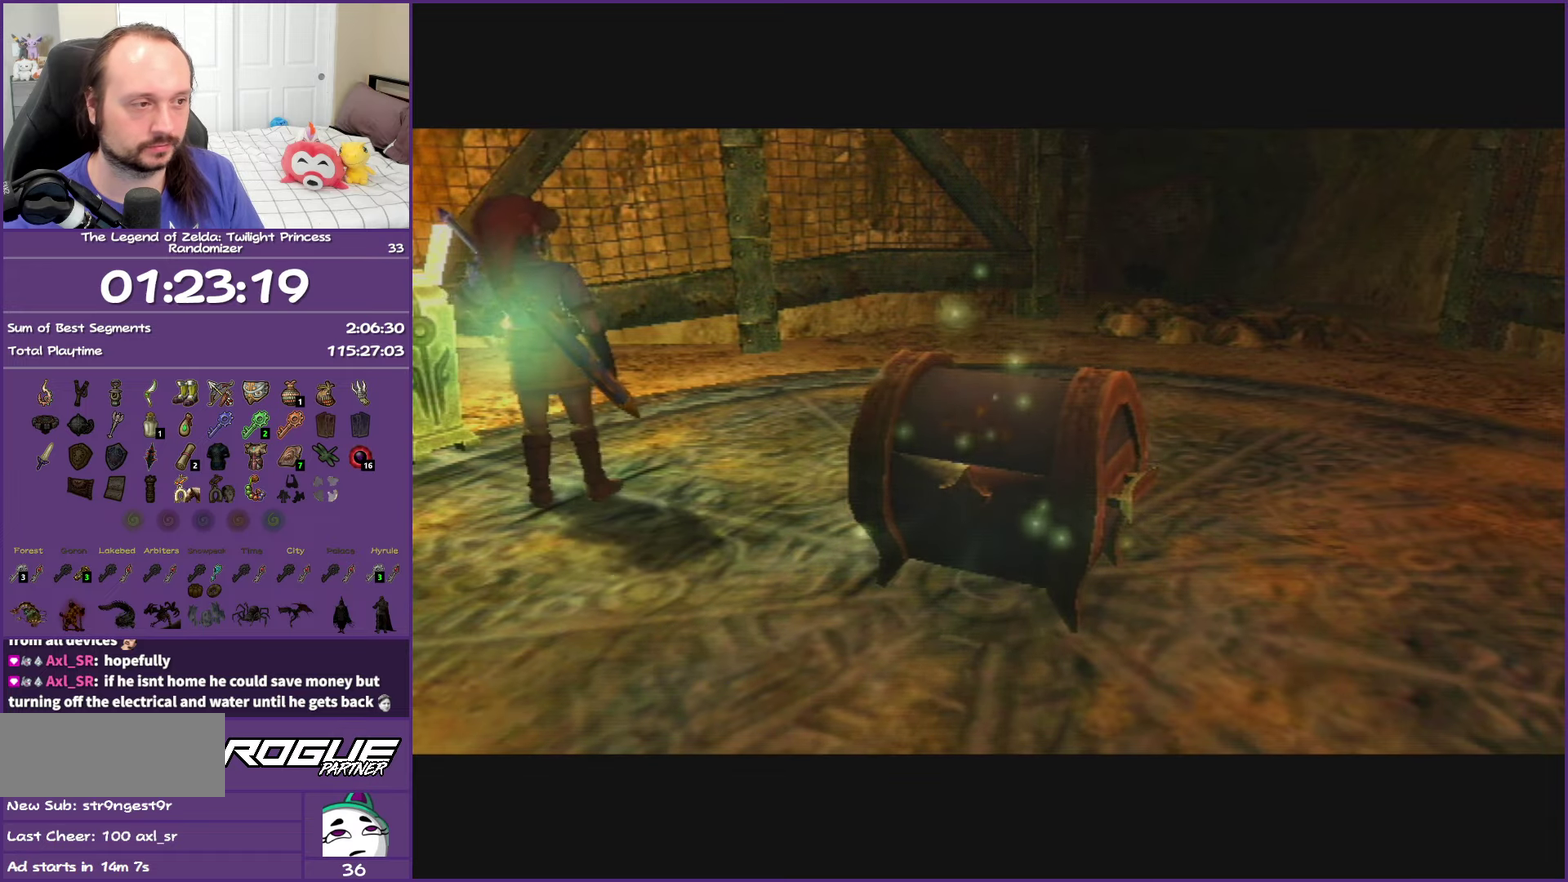
{"buttons": [], "left_stick": "center", "right_stick": "center", "events": [[83, "A", "up"], [167, "A", "down"], [267, "A", "up"], [350, "A", "down"], [467, "A", "up"]]}
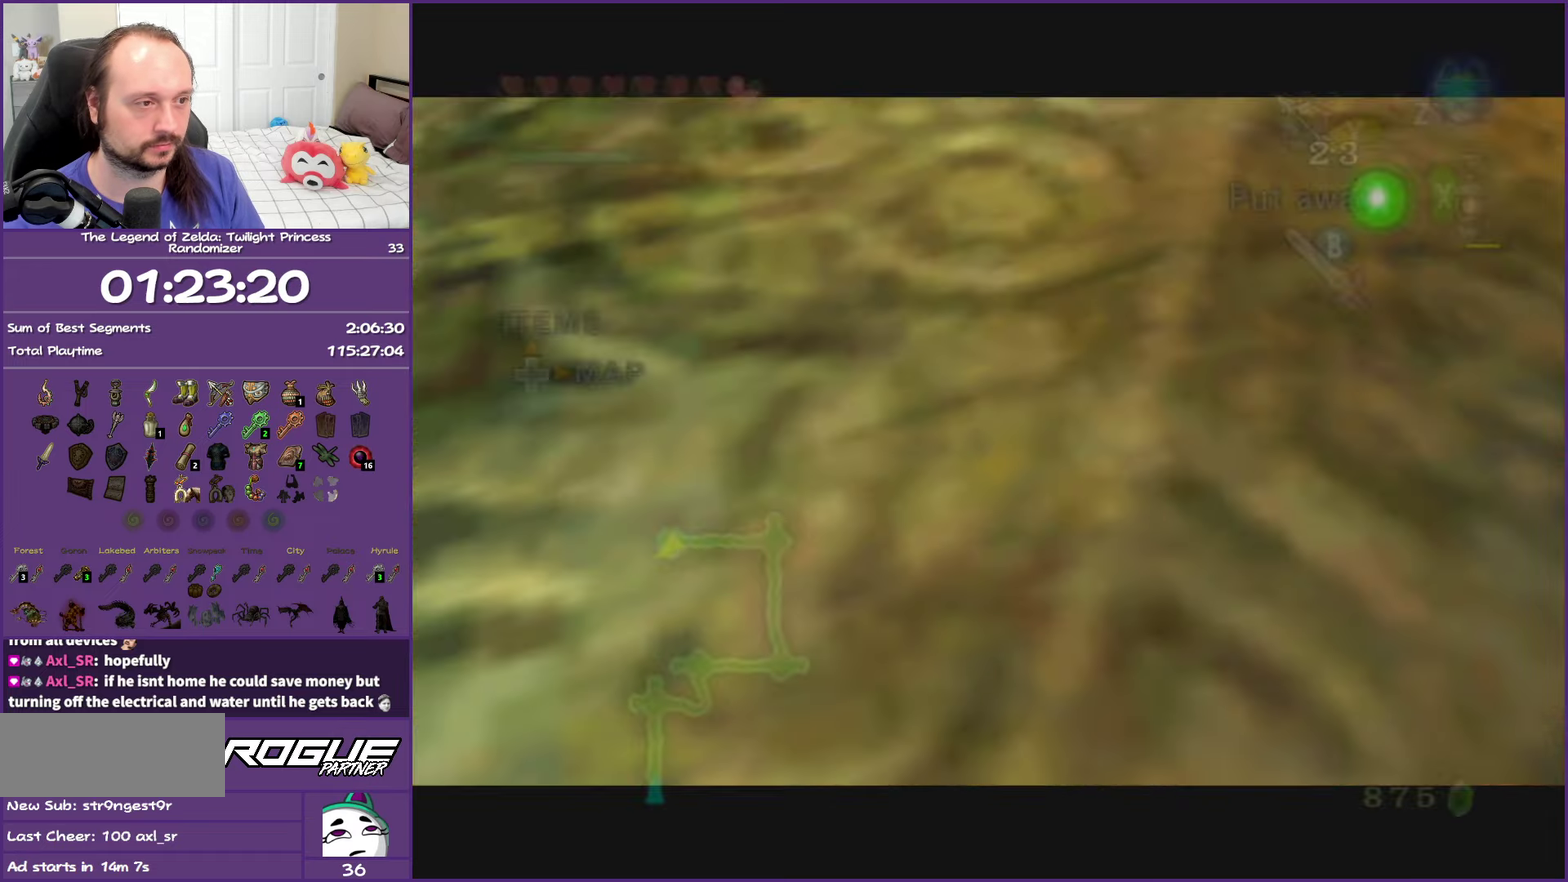
{"buttons": [], "left_stick": "down-right", "right_stick": "center", "events": [[33, "A", "down"], [133, "A", "up"], [217, "A", "down"], [333, "A", "up"], [417, "left_stick", "down-right"]]}
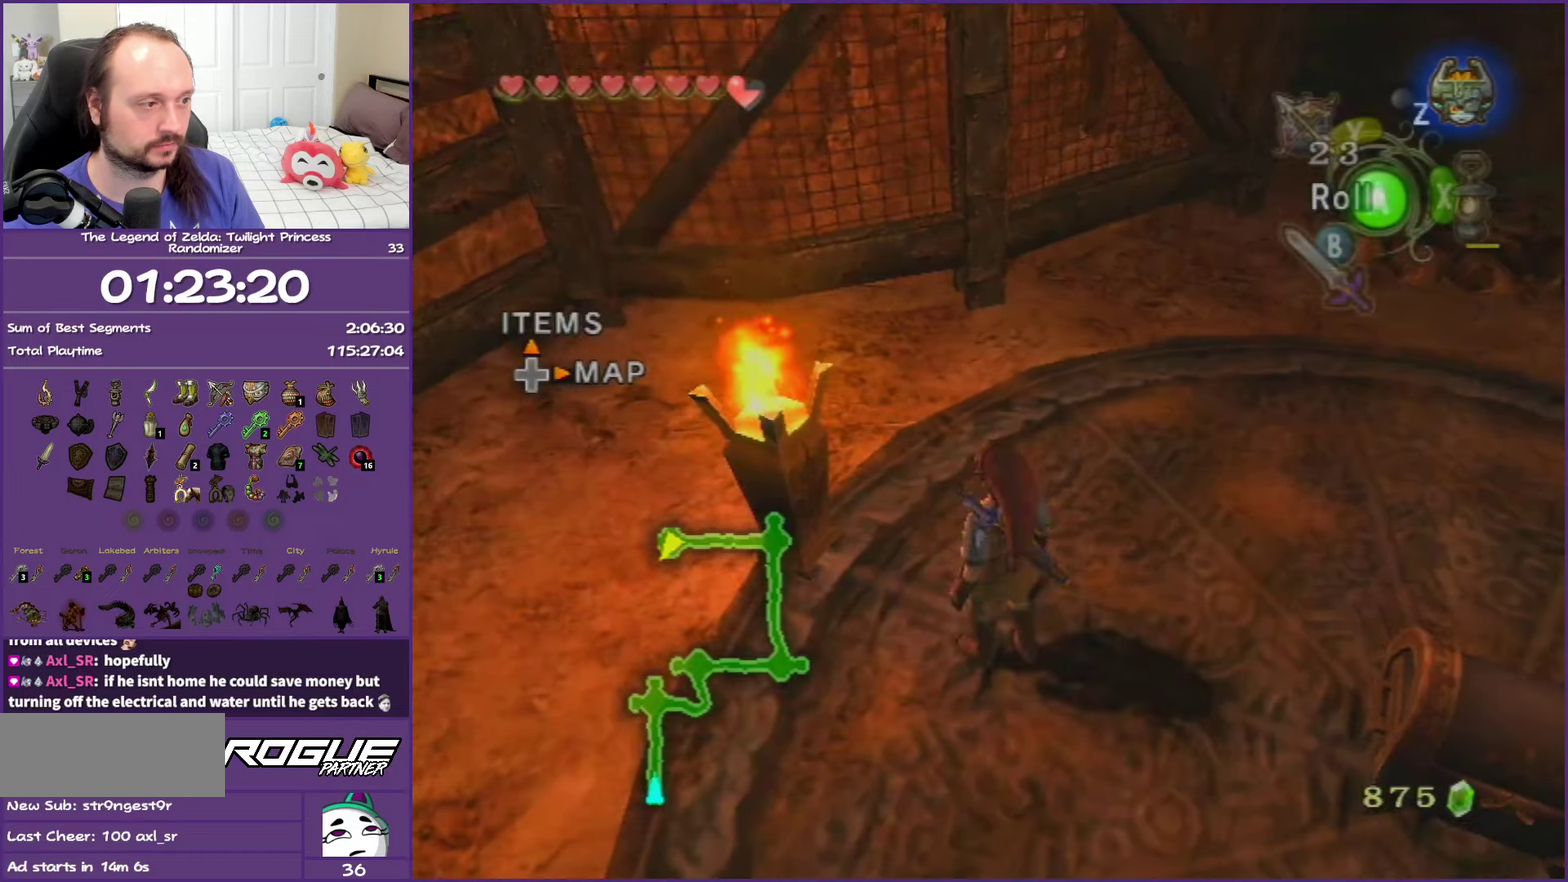
{"buttons": [], "left_stick": "up-right", "right_stick": "center", "events": [[467, "left_stick", "up-right"]]}
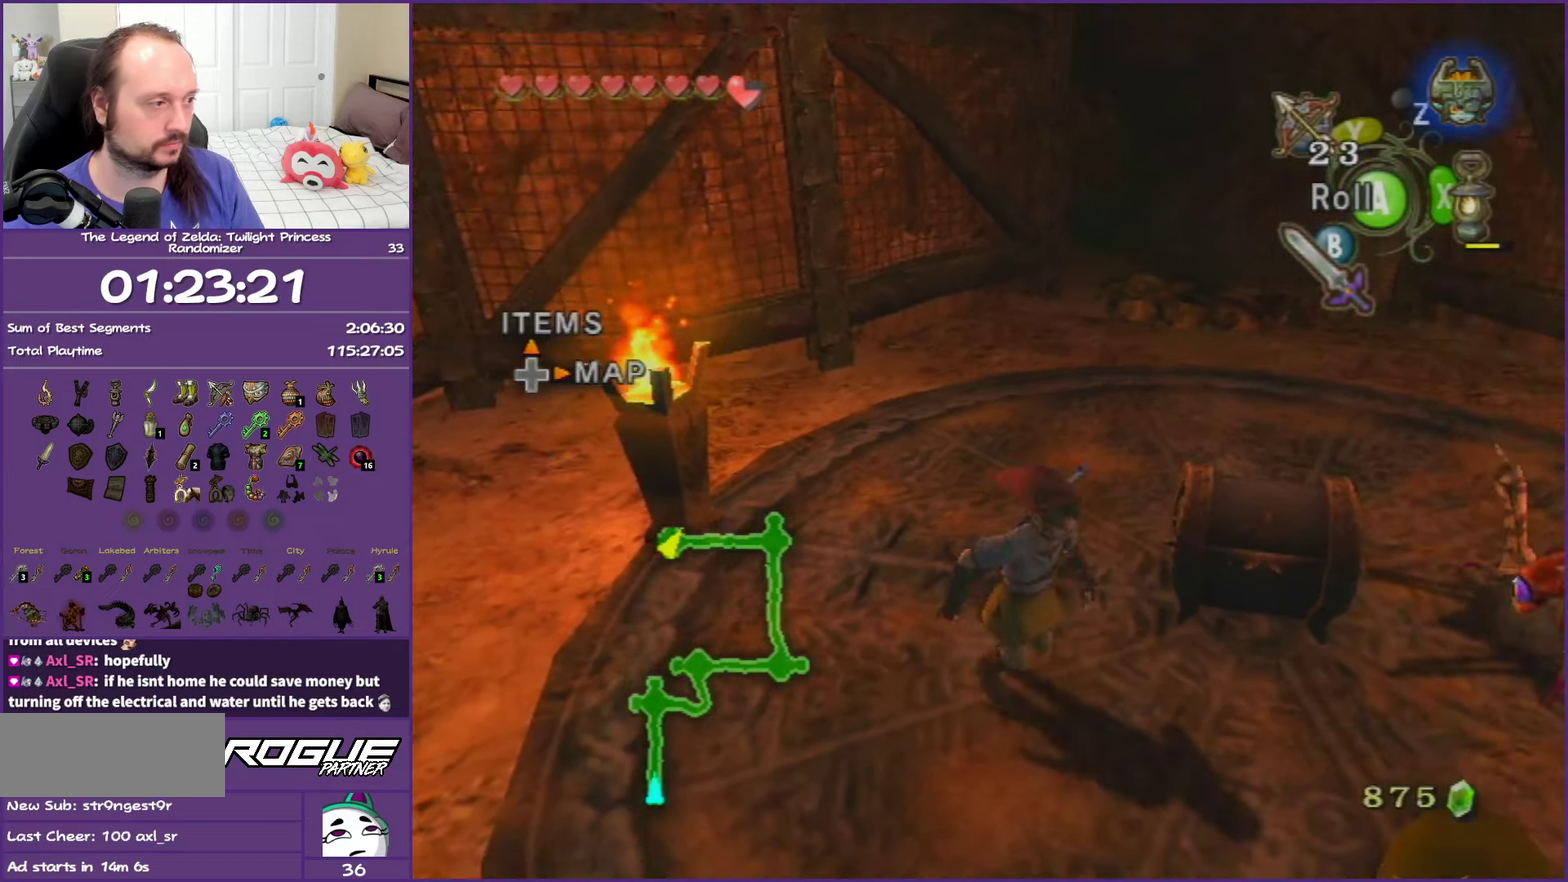
{"buttons": ["A"], "left_stick": "center", "right_stick": "center", "events": [[33, "left_stick", "up"], [200, "A", "down"], [317, "A", "up"], [317, "left_stick", "center"], [383, "A", "down"]]}
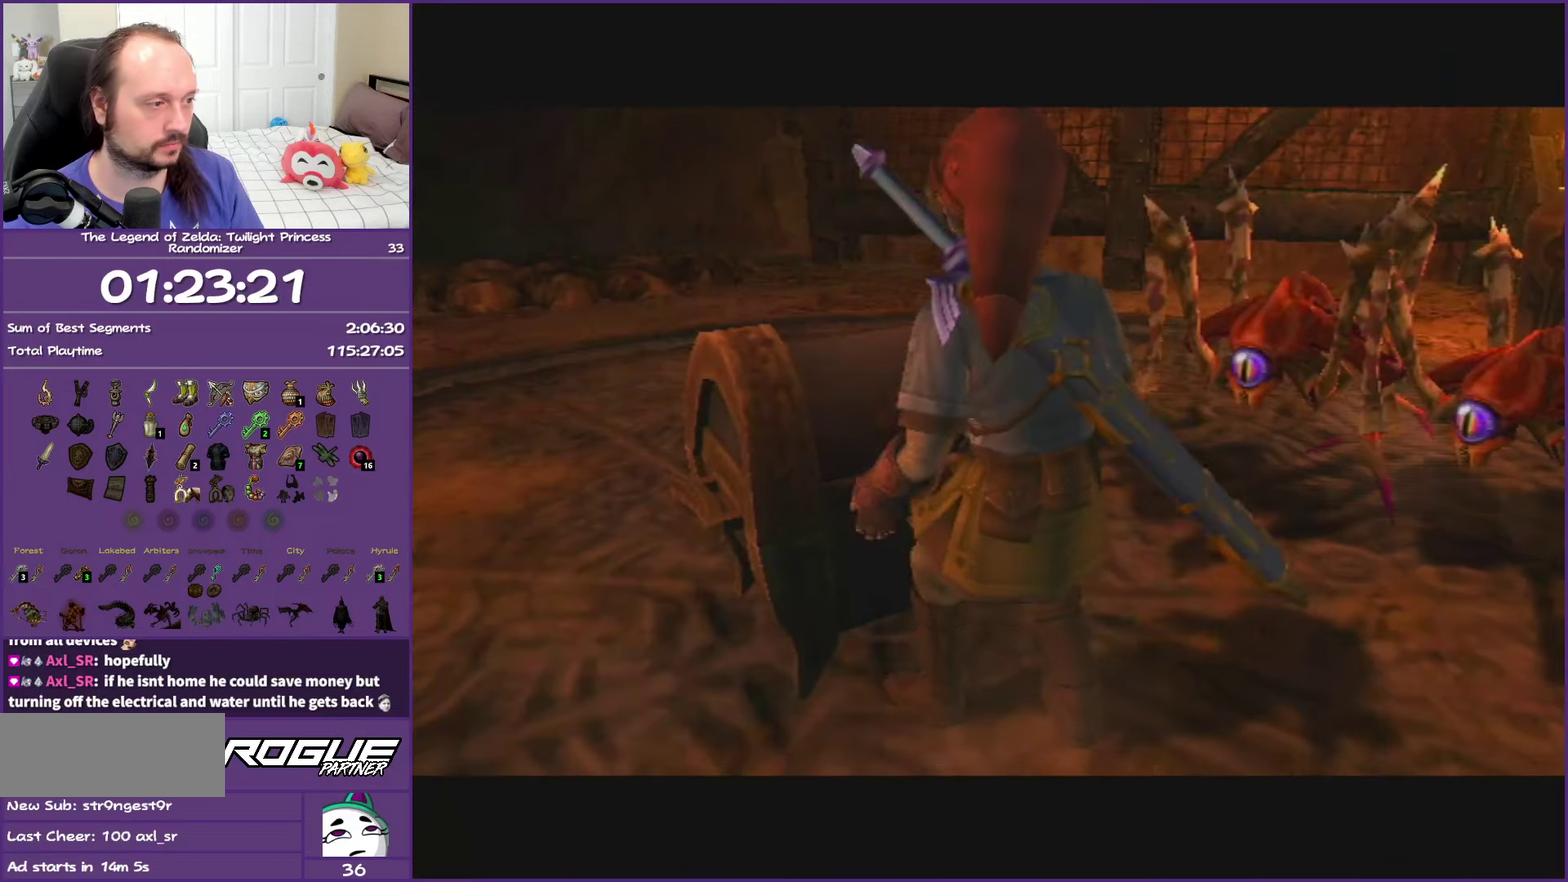
{"buttons": ["A"], "left_stick": "center", "right_stick": "center", "events": [[17, "A", "up"], [100, "A", "down"], [217, "A", "up"], [300, "A", "down"]]}
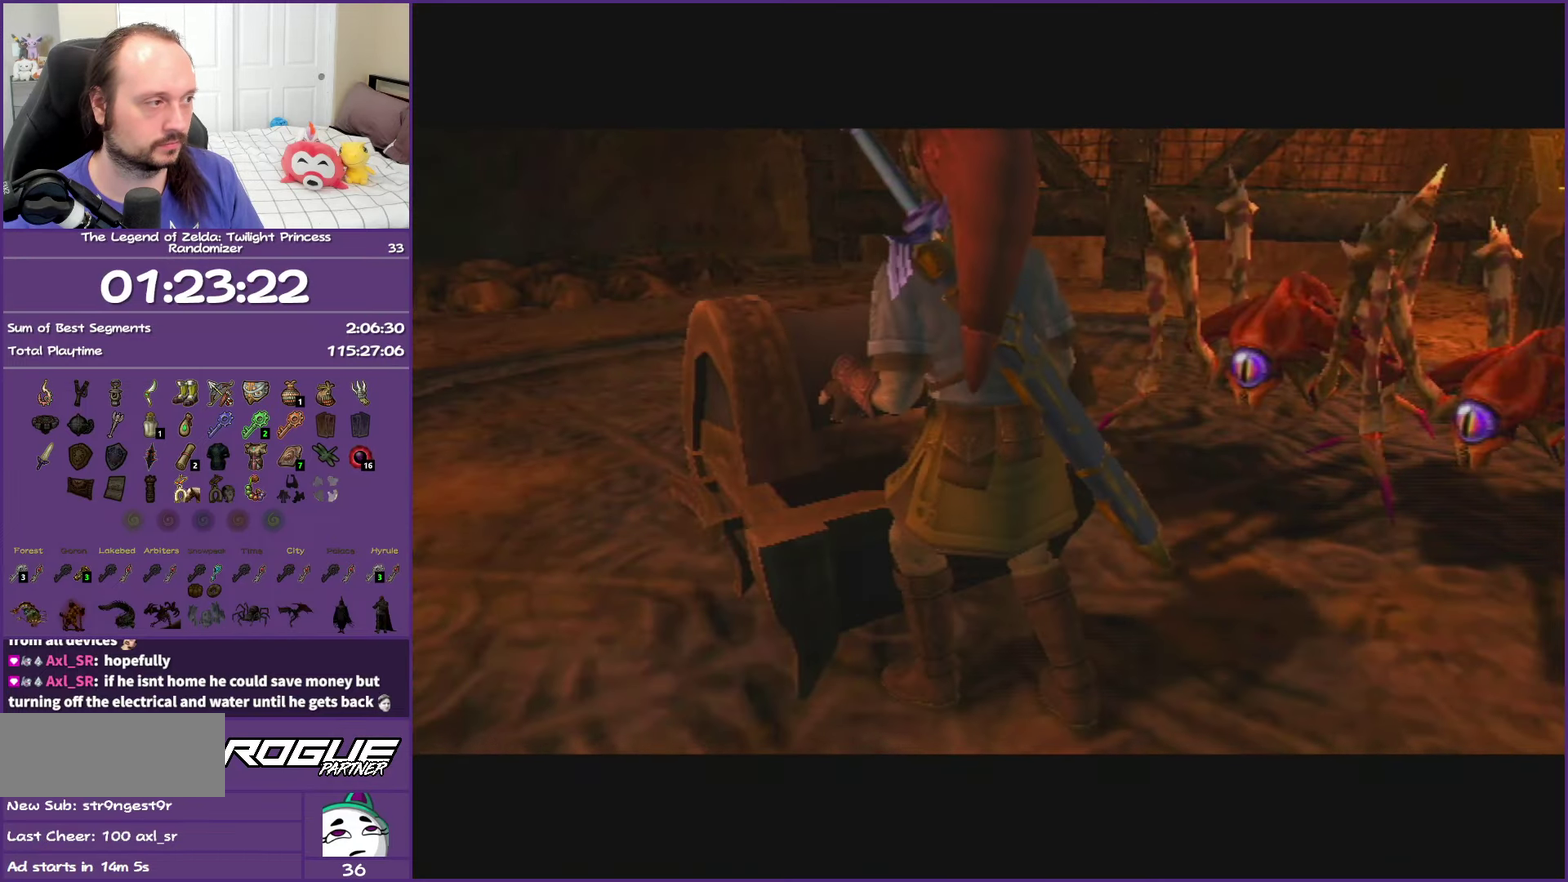
{"buttons": ["A"], "left_stick": "center", "right_stick": "center", "events": []}
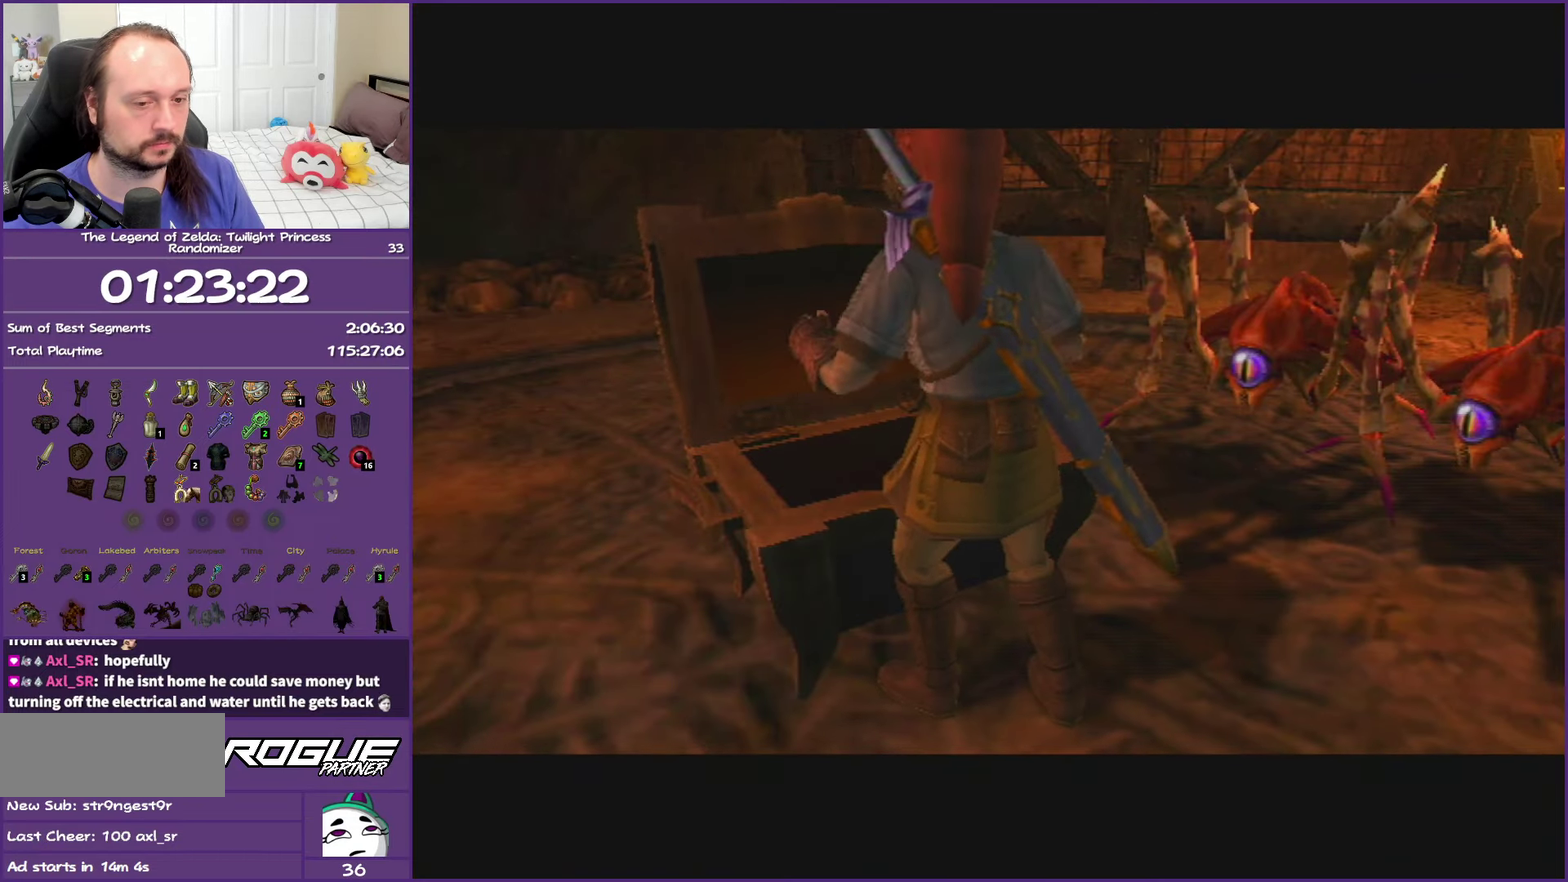
{"buttons": ["A"], "left_stick": "center", "right_stick": "center", "events": []}
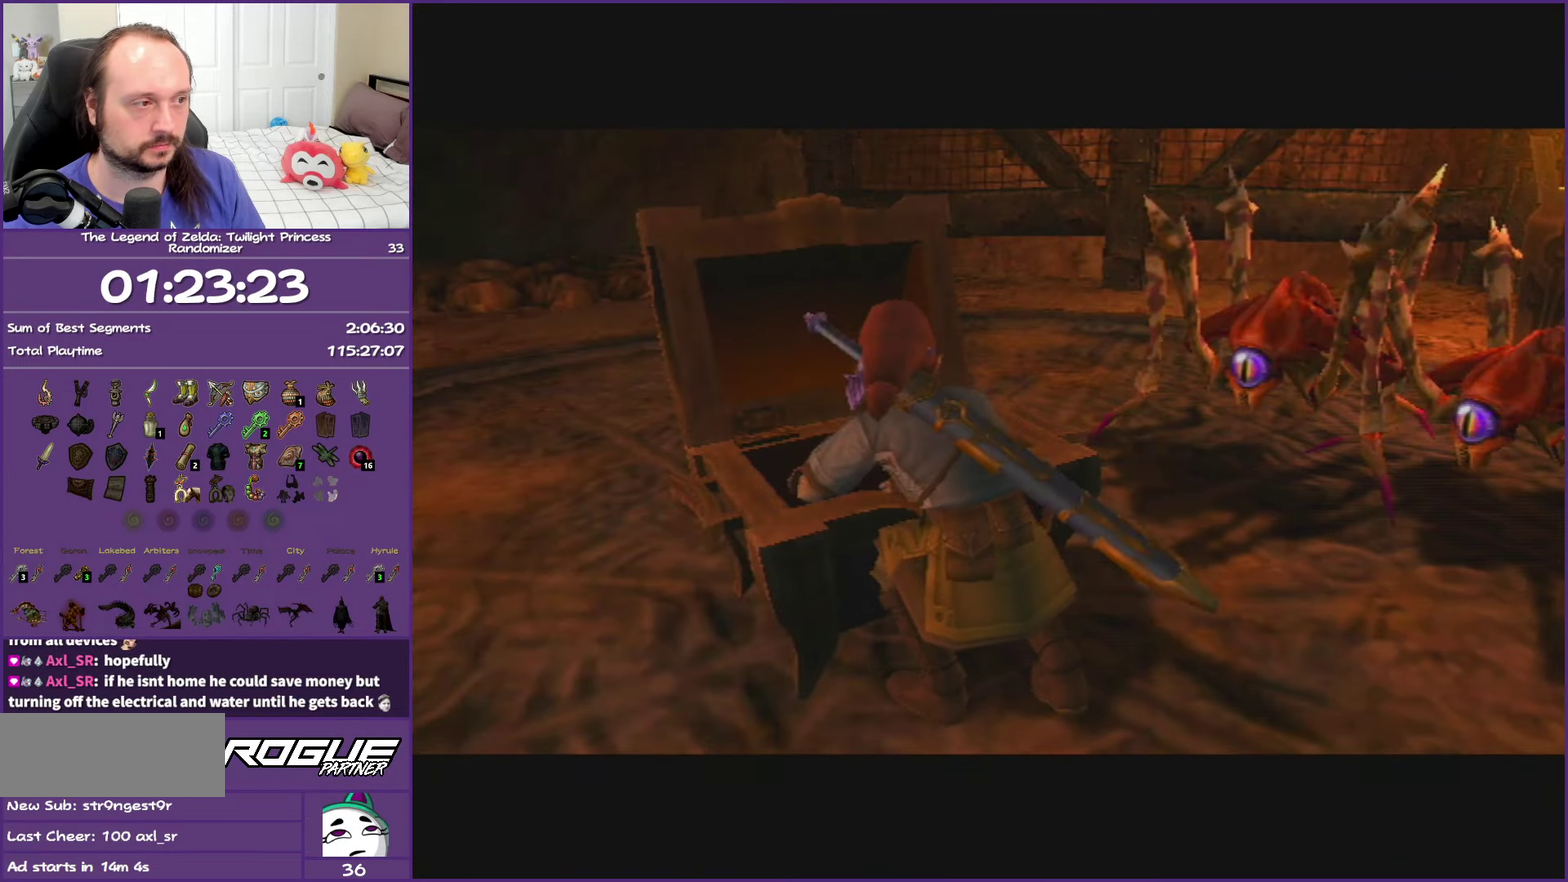
{"buttons": ["A"], "left_stick": "center", "right_stick": "center", "events": []}
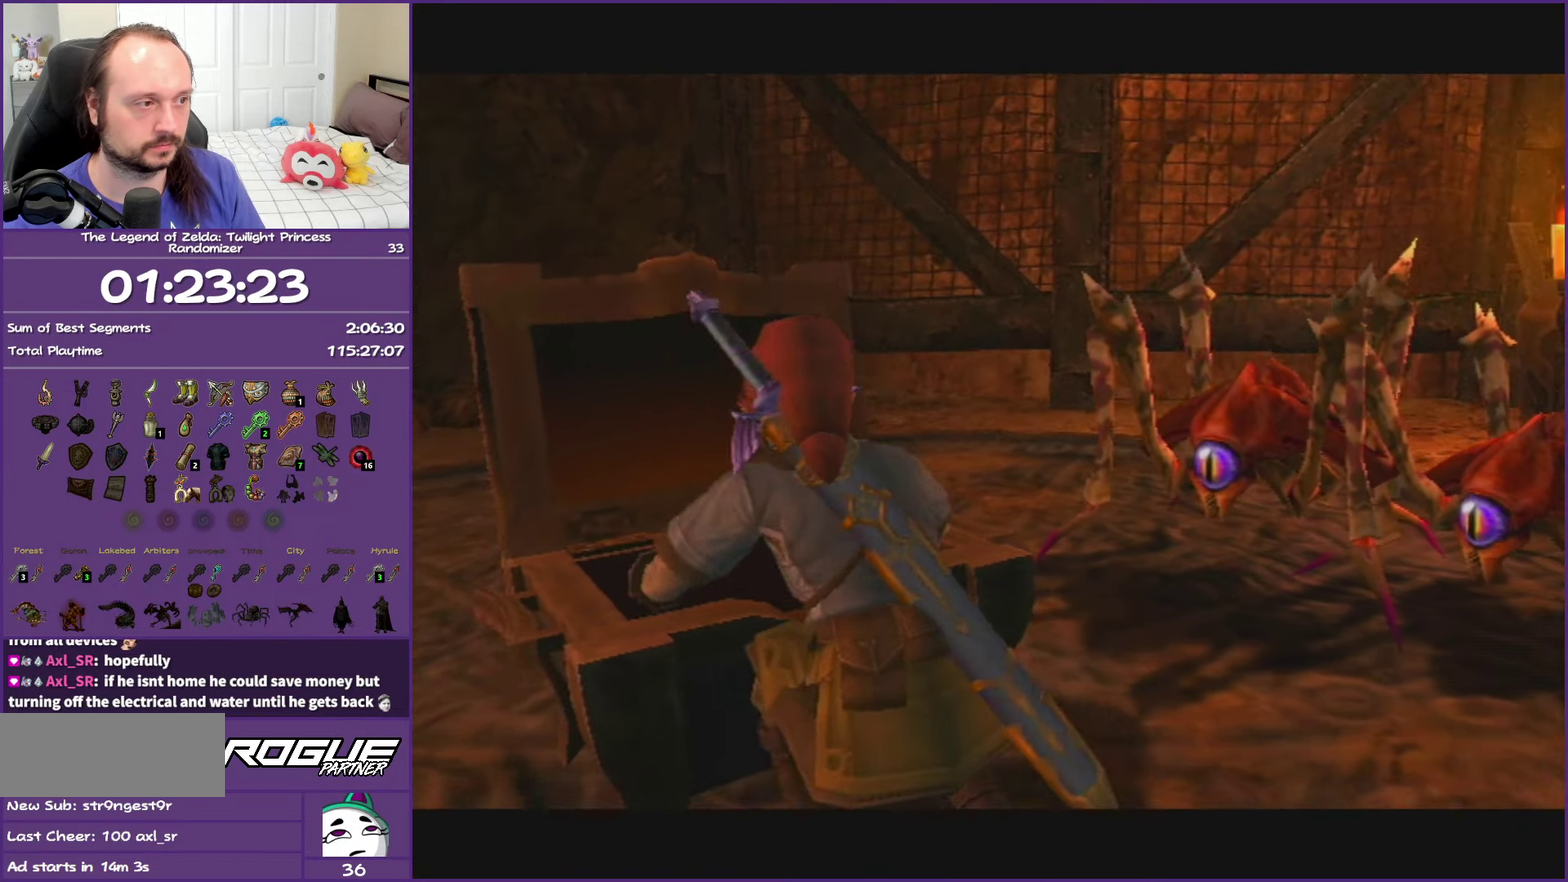
{"buttons": ["A"], "left_stick": "center", "right_stick": "center", "events": []}